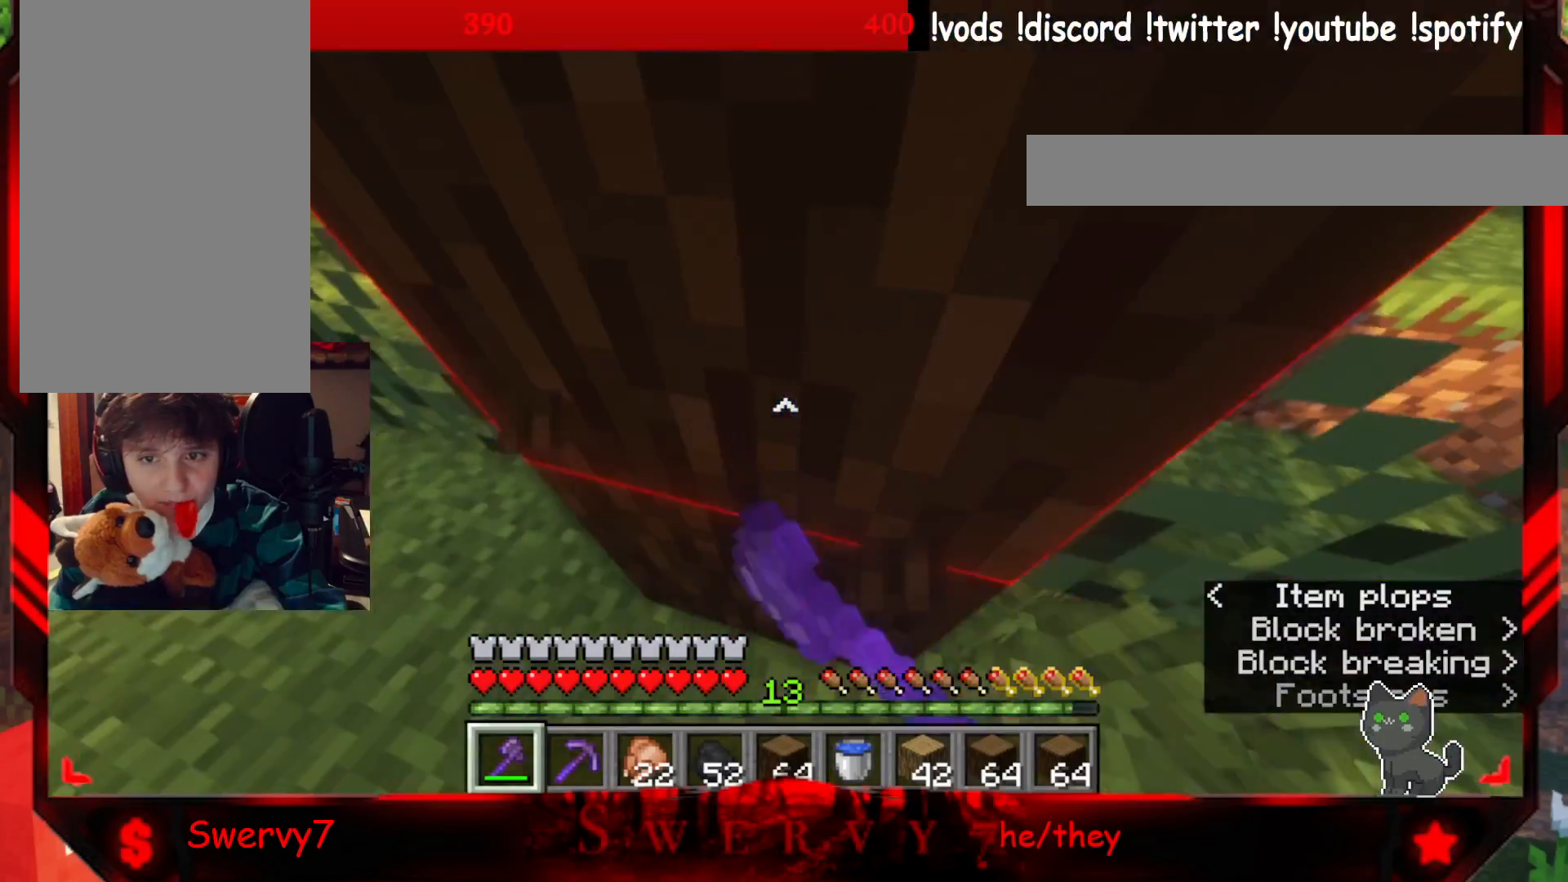
Gameplay with keyboard and mouse; each line is a JSON object with the keys and mouse buttons held at the frame after it. "events" lists presses ("down") and releases ("up") of "a", "d", "s", "w", "mouse_left" and "mouse_right" between this image and that frame as [ms after this image, input, new state], when the widget could be followed in between. "mouse_left", "mouse_right" = the "left", "right" buttons of the "mouse" list. No other keys are recorded. Fast repeated clicks can show as one long hold. Mouse movement is not recorded.
{"keys": [], "mouse": ["left"], "events": [[67, "s", "down"], [333, "s", "up"]]}
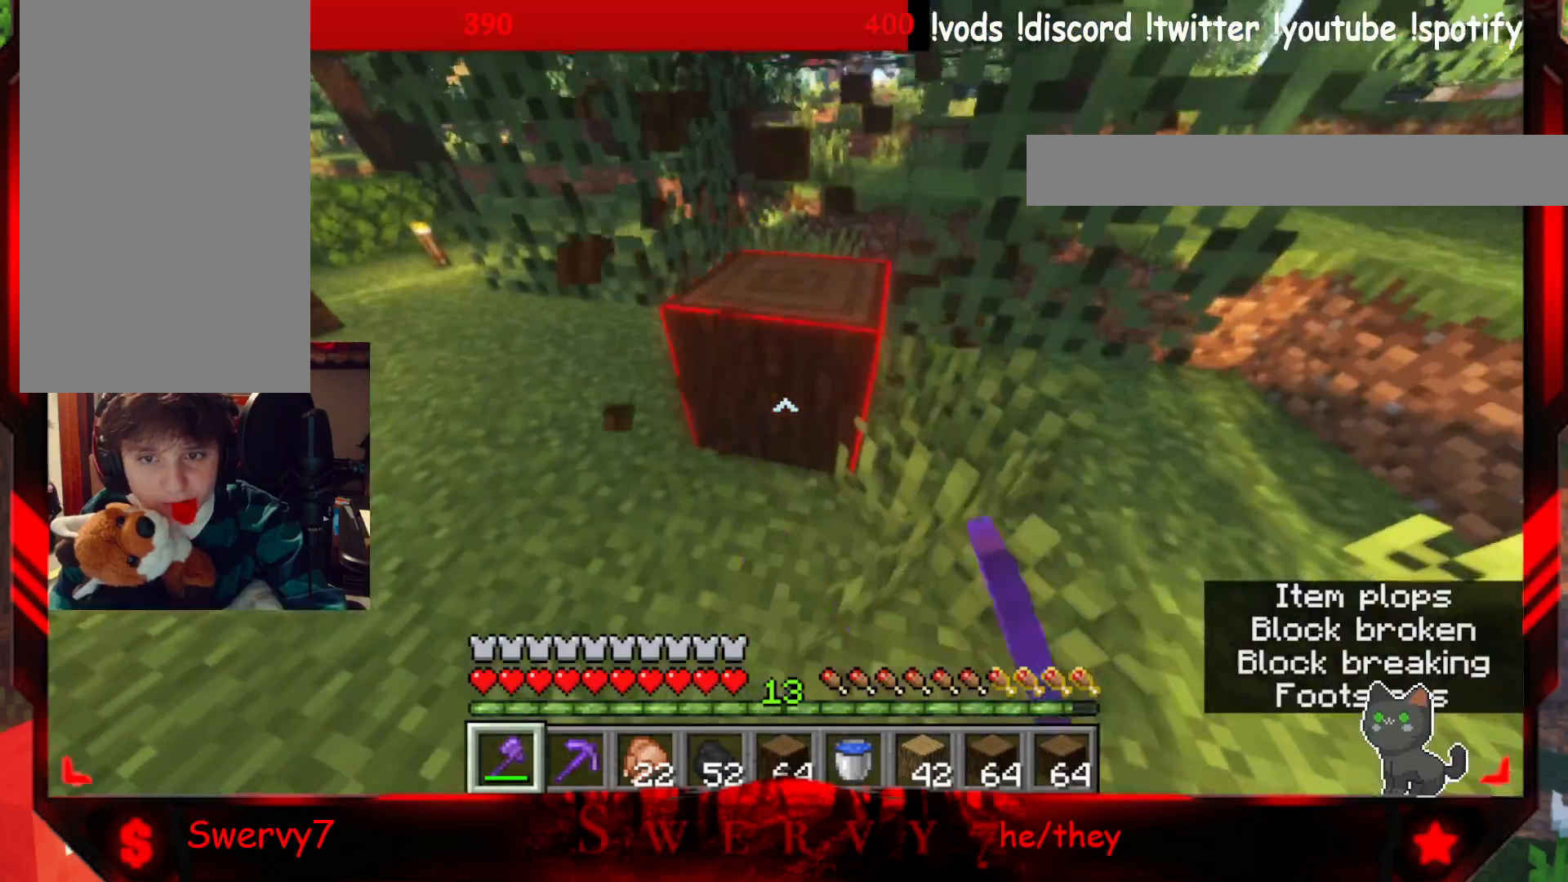
{"keys": ["w"], "mouse": [], "events": [[83, "w", "down"], [417, "mouse_left", "up"]]}
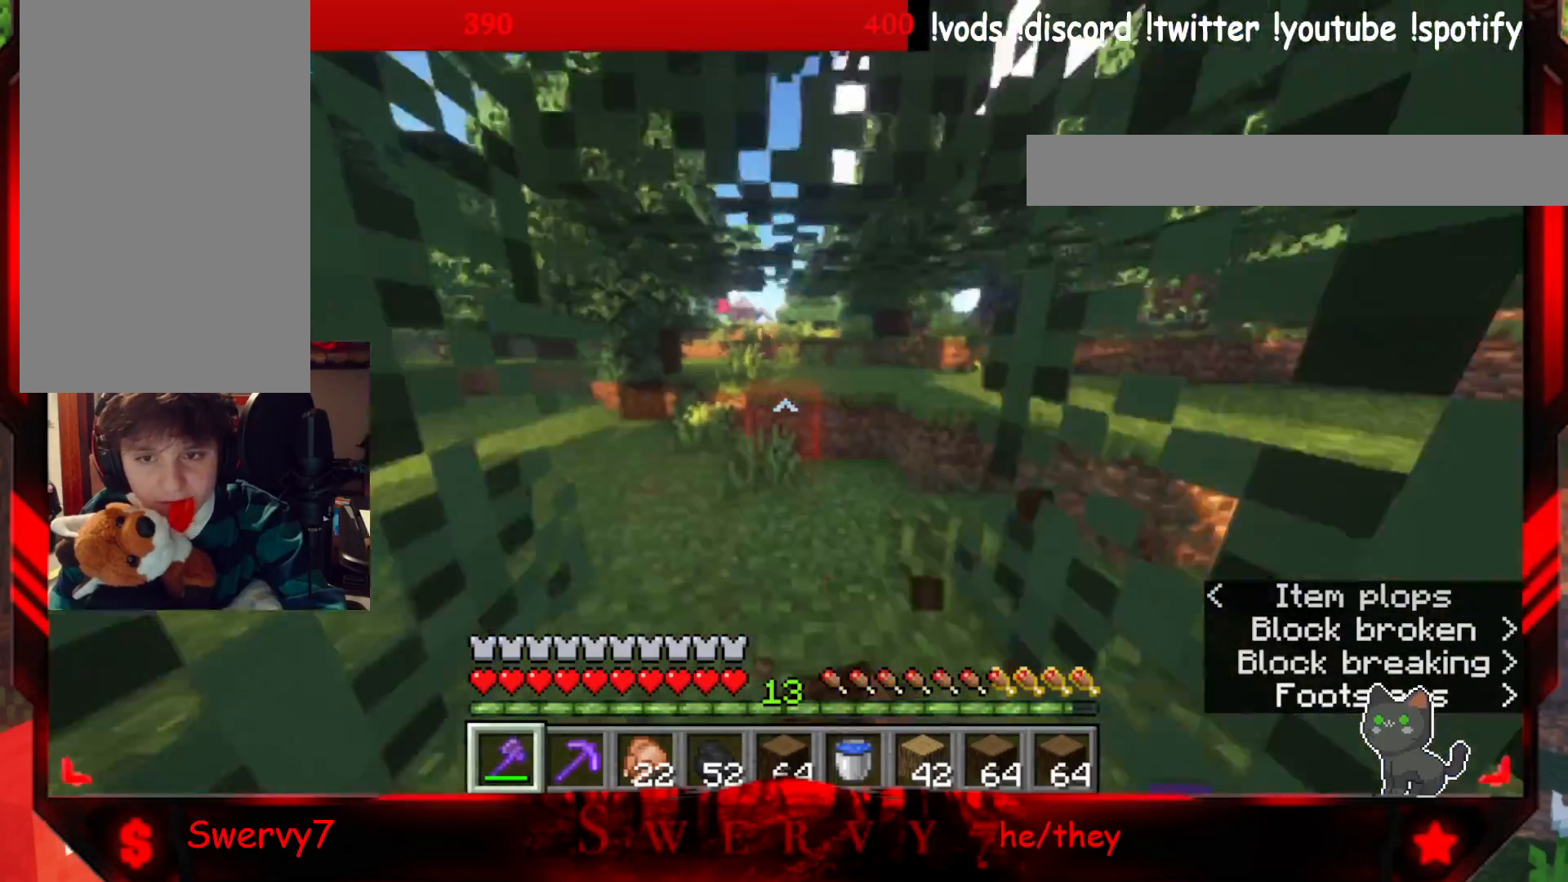
{"keys": ["a", "w"], "mouse": [], "events": [[300, "a", "down"]]}
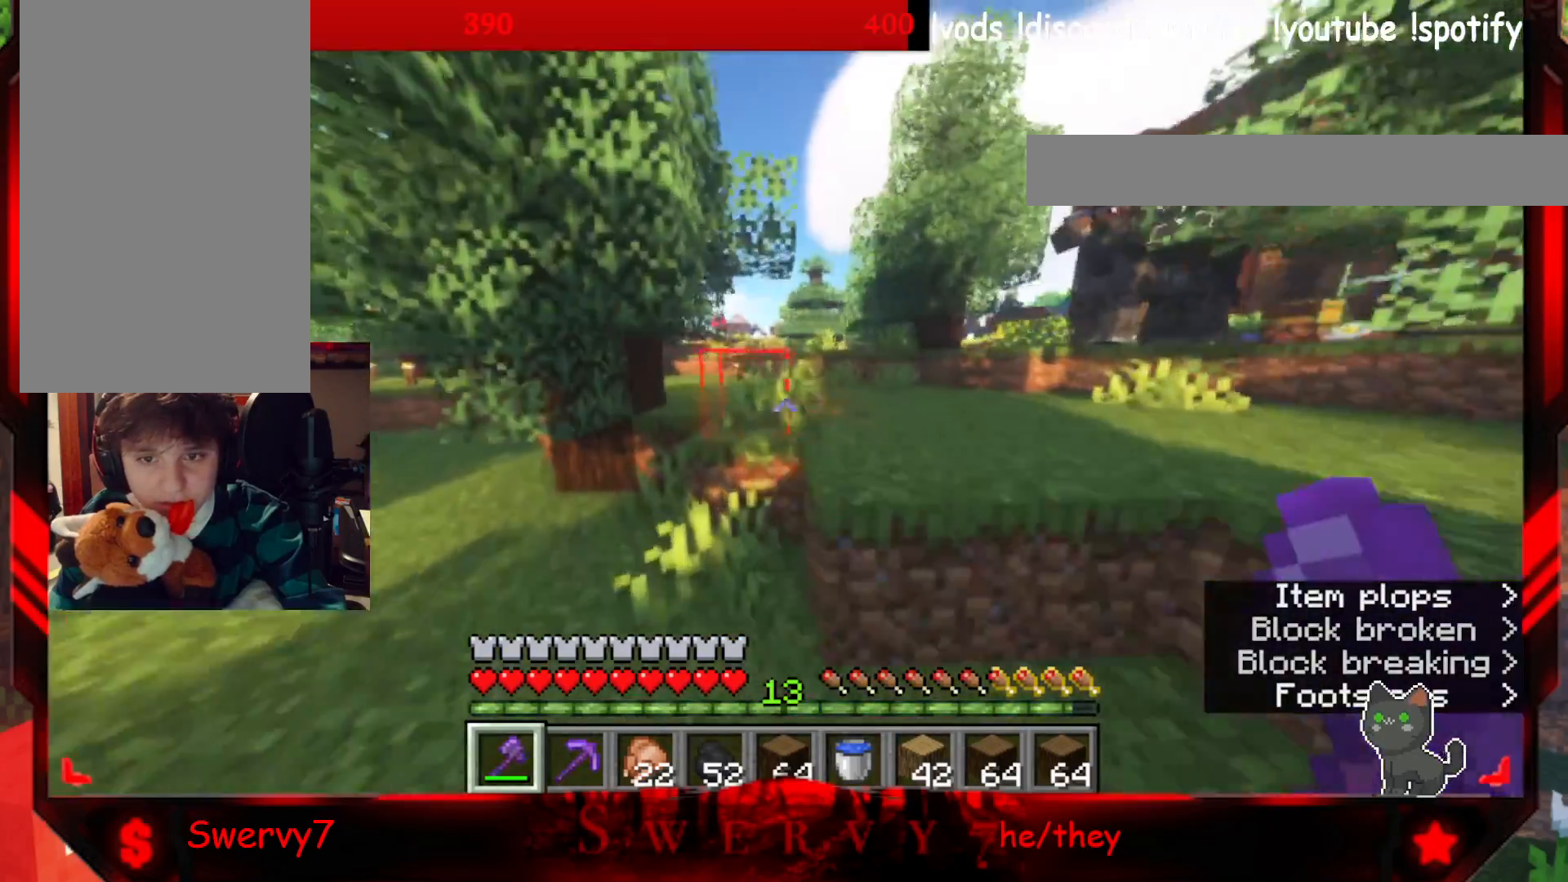
{"keys": ["w"], "mouse": [], "events": [[100, "a", "up"]]}
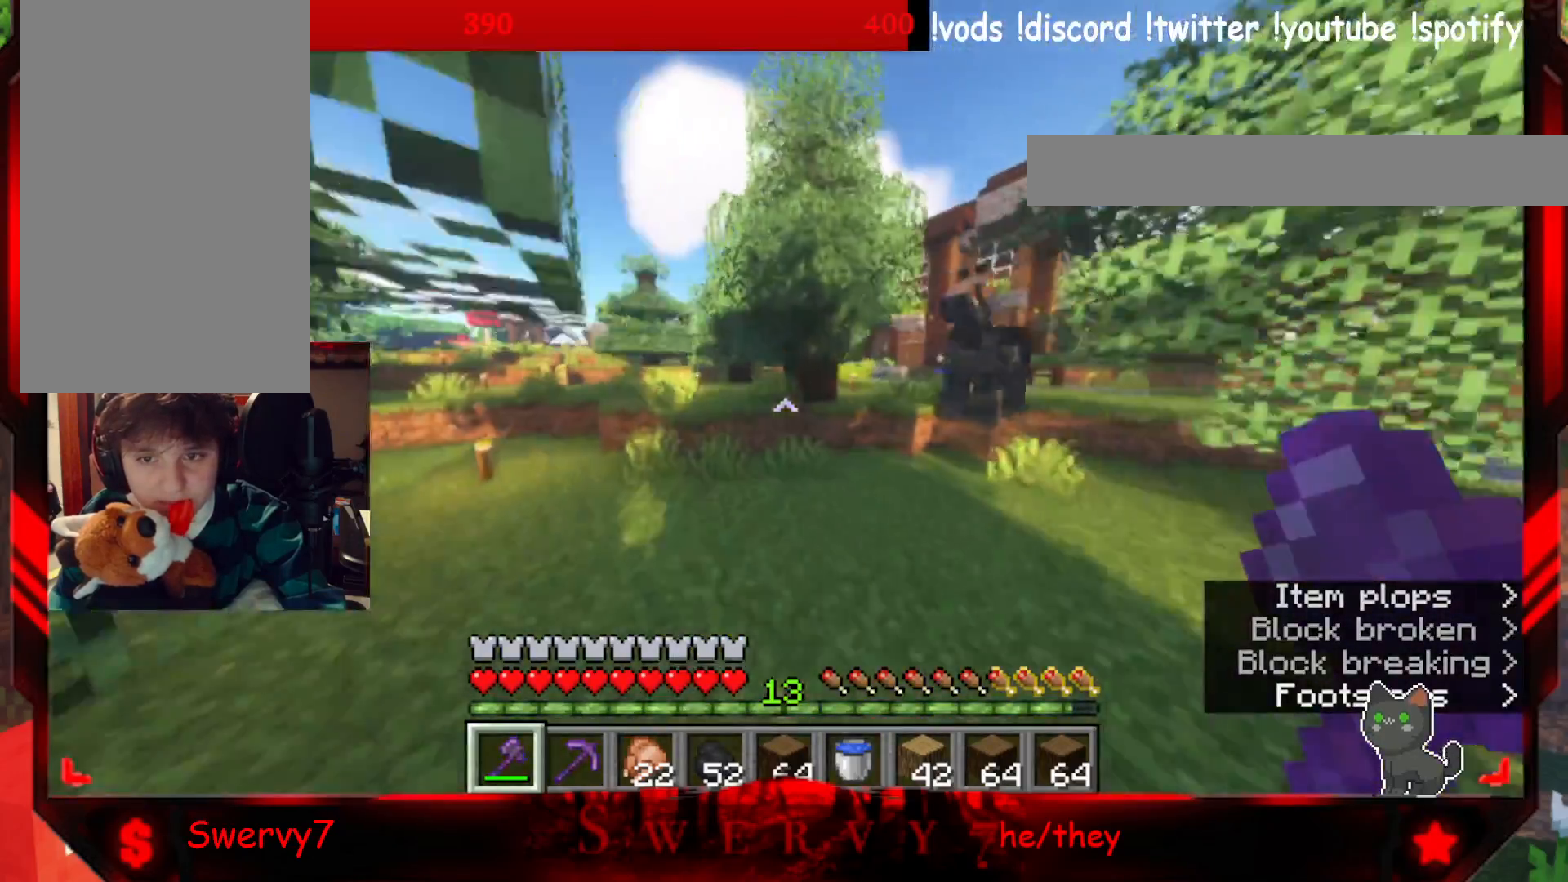
{"keys": ["a", "w"], "mouse": [], "events": [[450, "a", "down"]]}
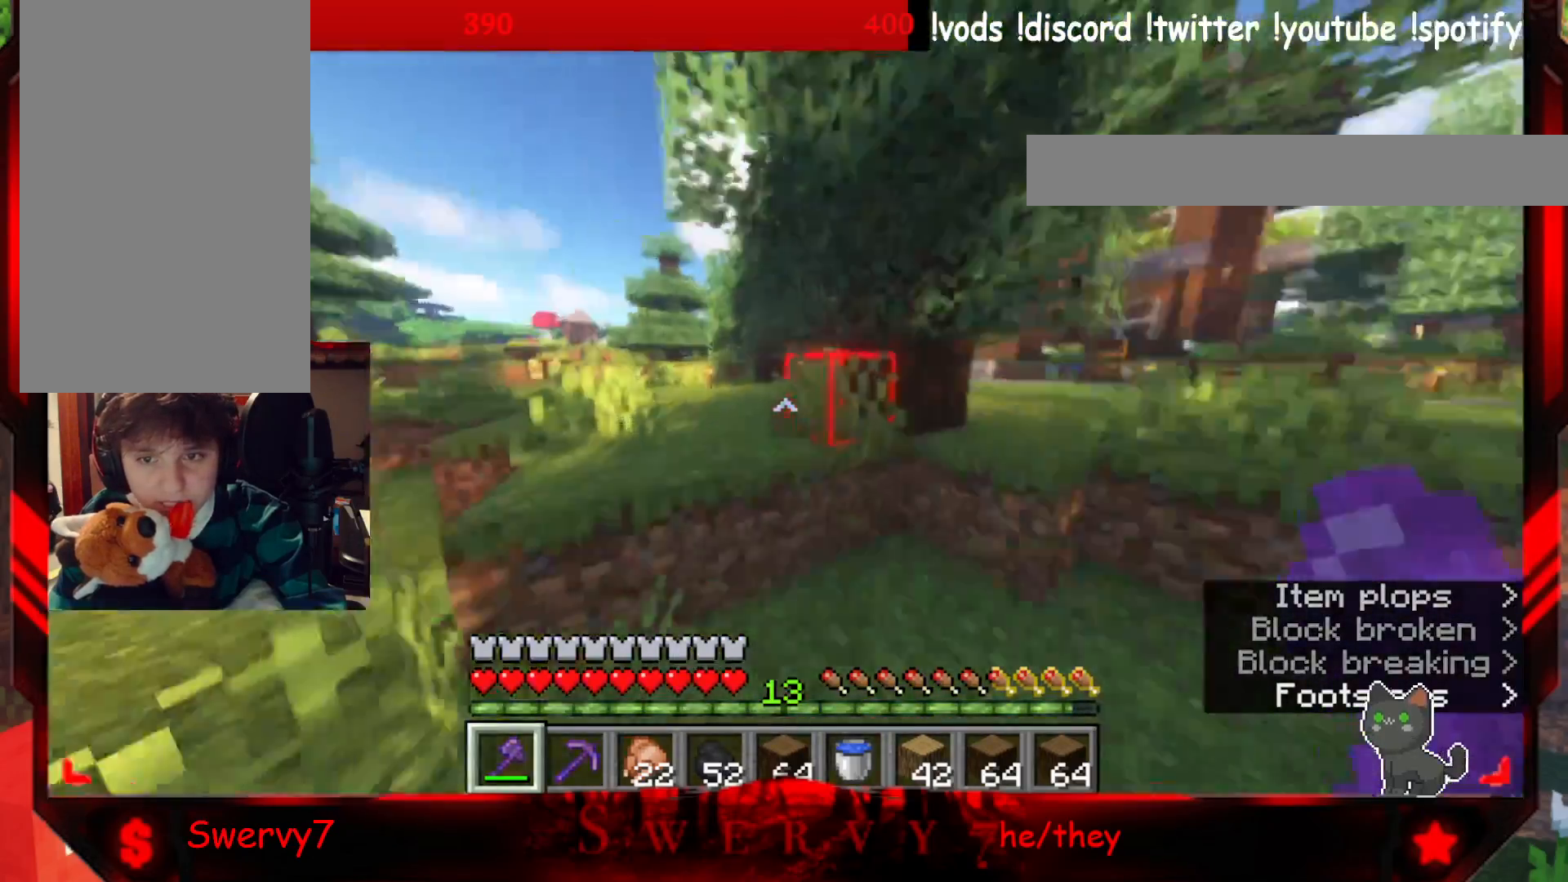
{"keys": ["w"], "mouse": [], "events": [[483, "a", "up"]]}
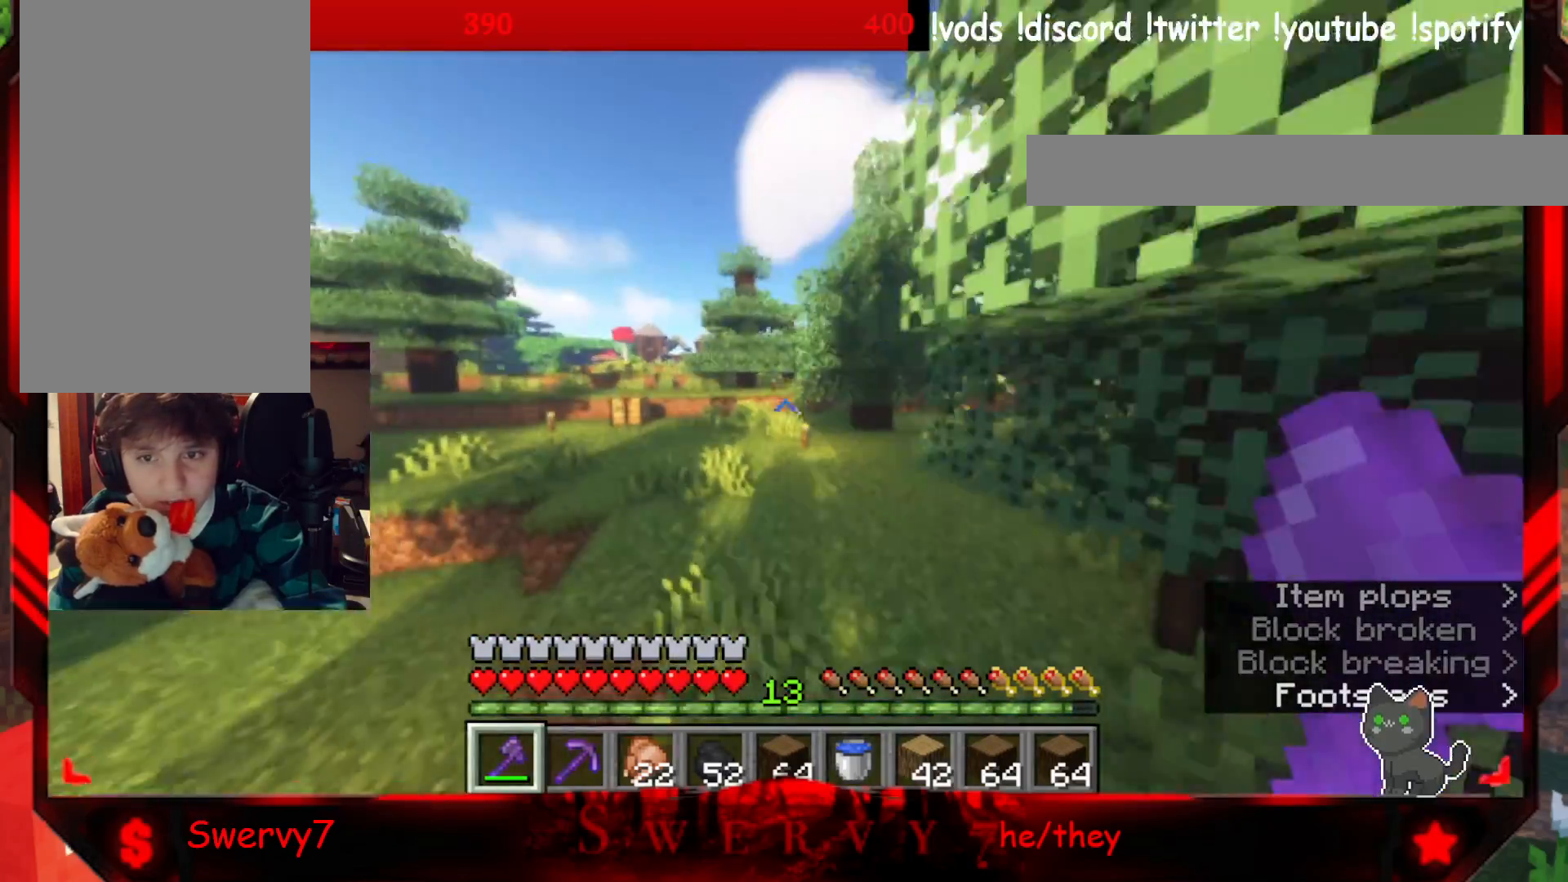
{"keys": ["w"], "mouse": [], "events": []}
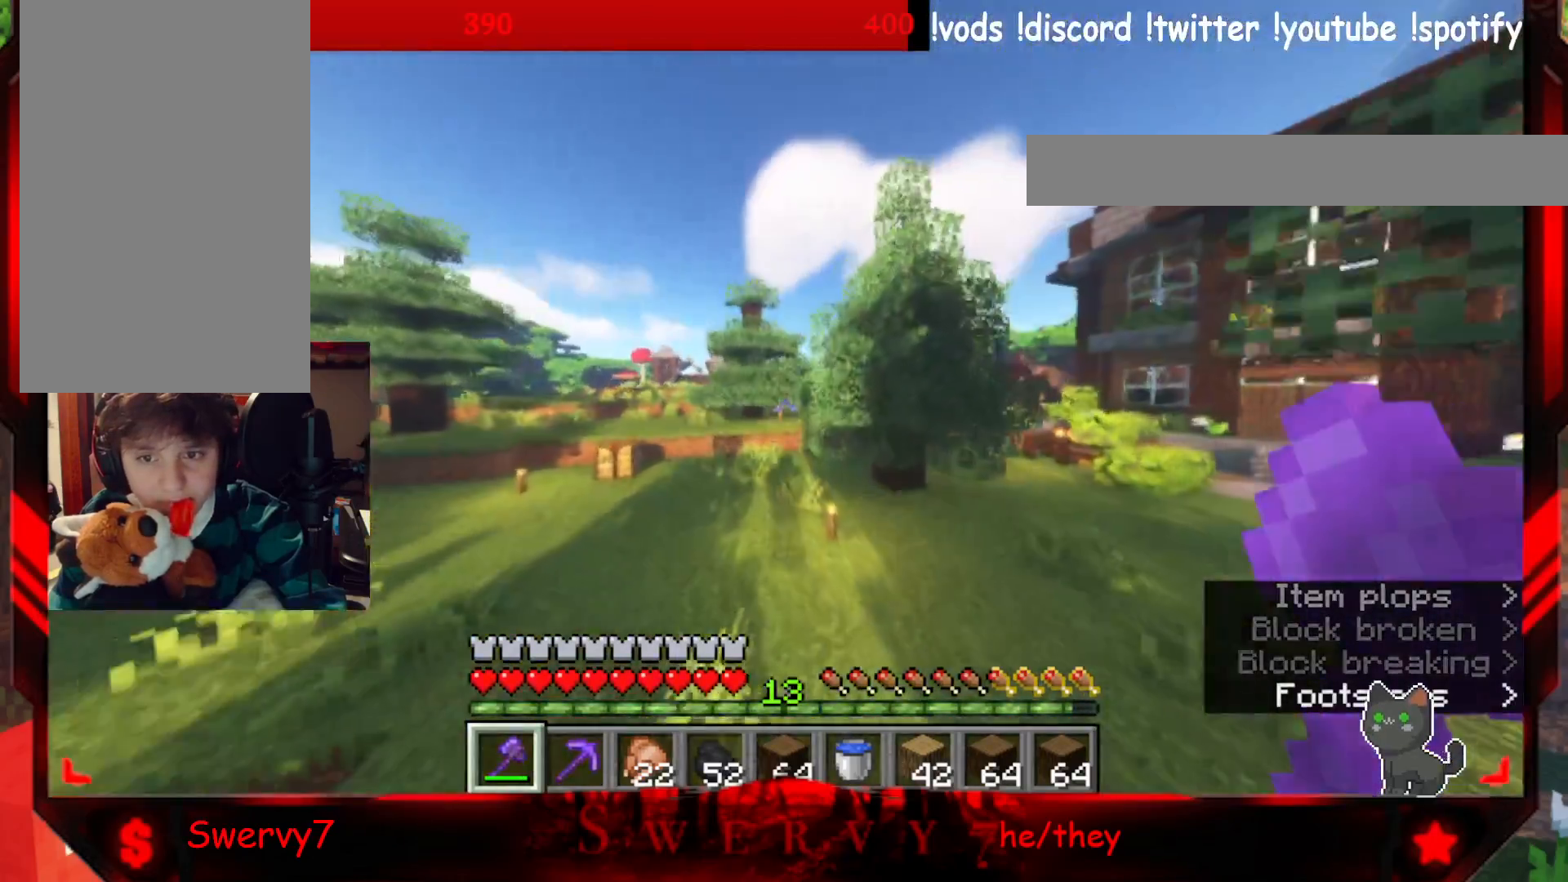
{"keys": ["w"], "mouse": [], "events": []}
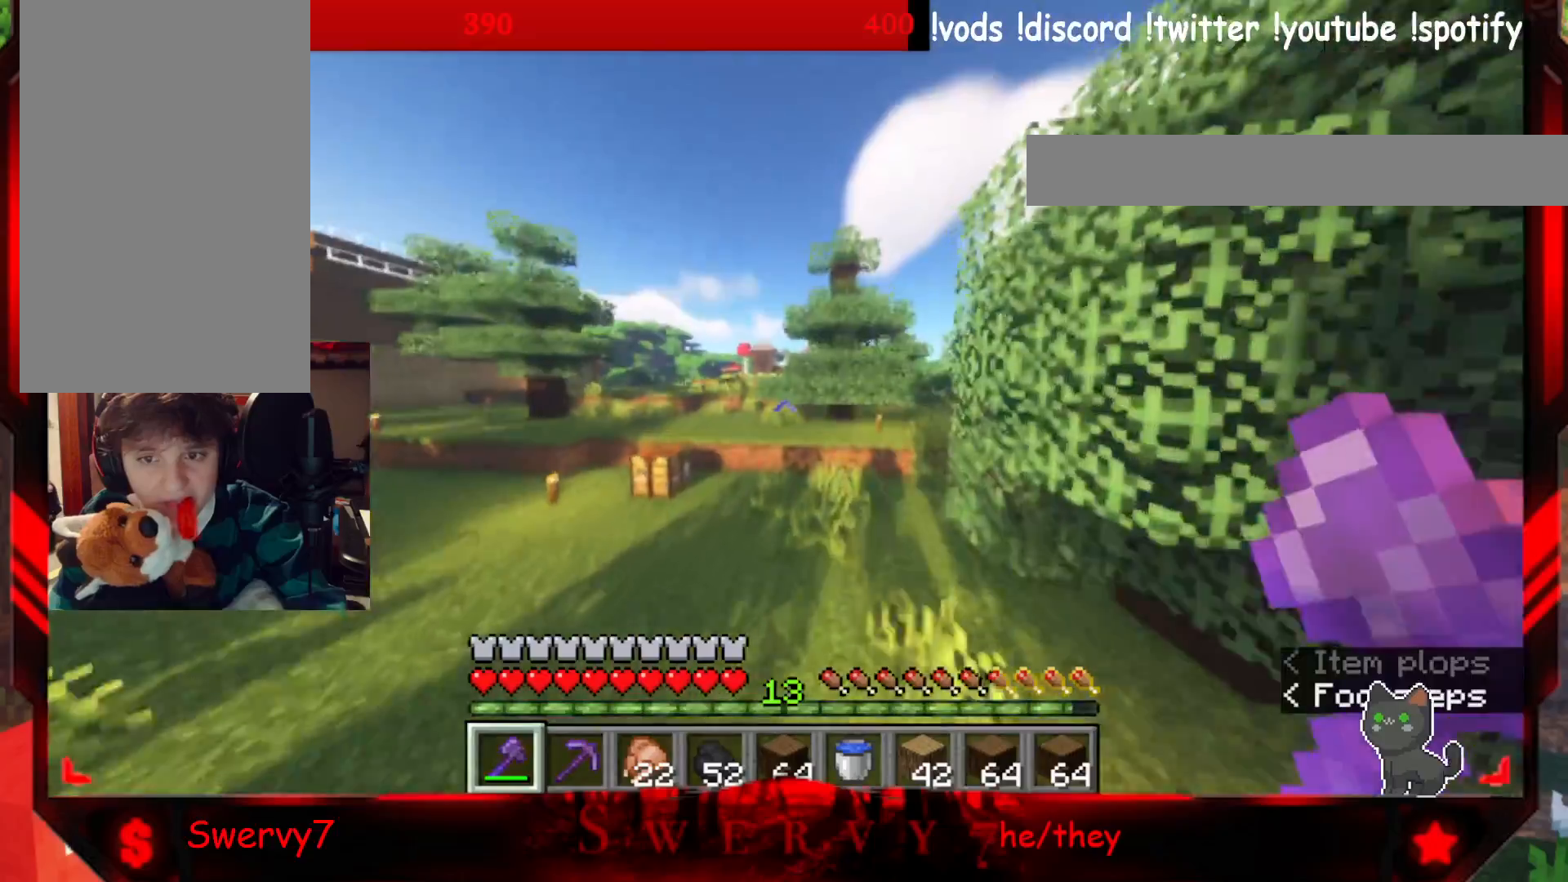
{"keys": ["w"], "mouse": [], "events": []}
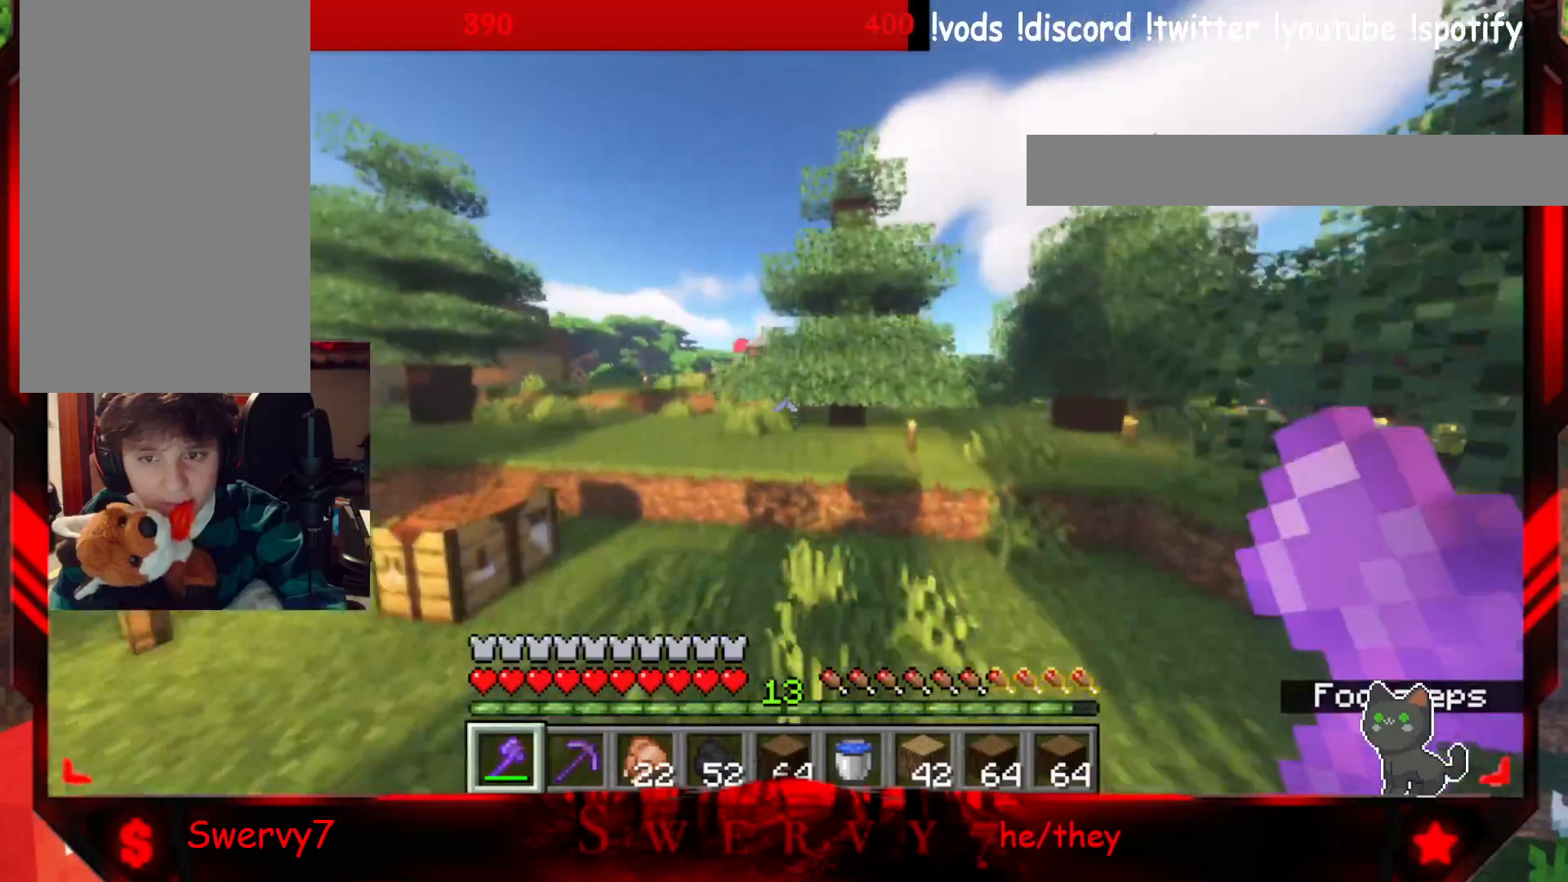
{"keys": ["w"], "mouse": [], "events": []}
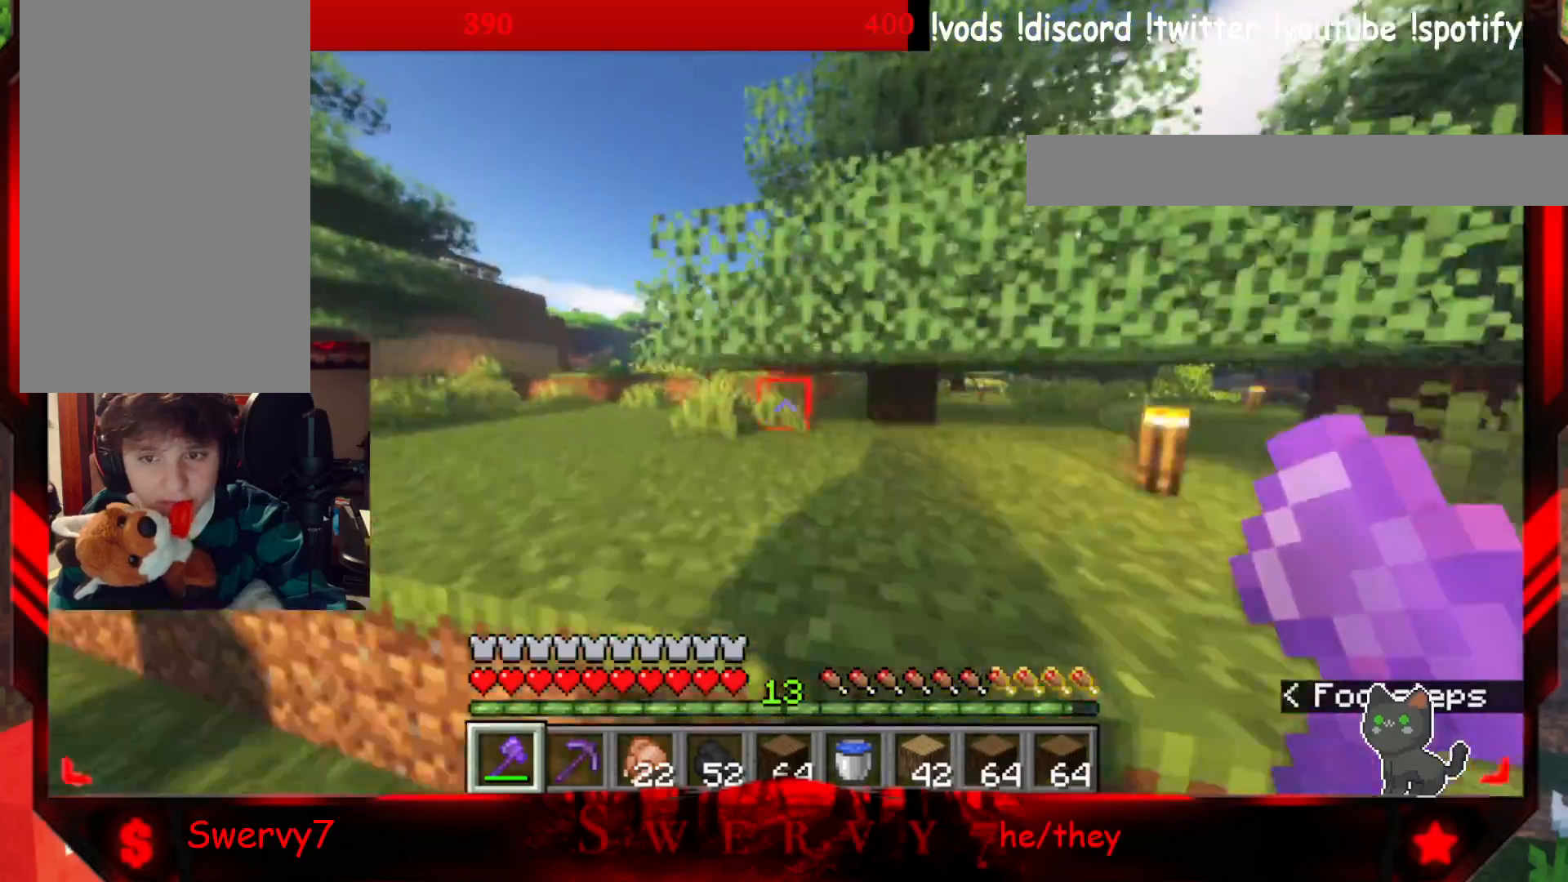
{"keys": ["d"], "mouse": ["left"], "events": [[250, "d", "down"], [317, "mouse_left", "down"], [500, "w", "up"]]}
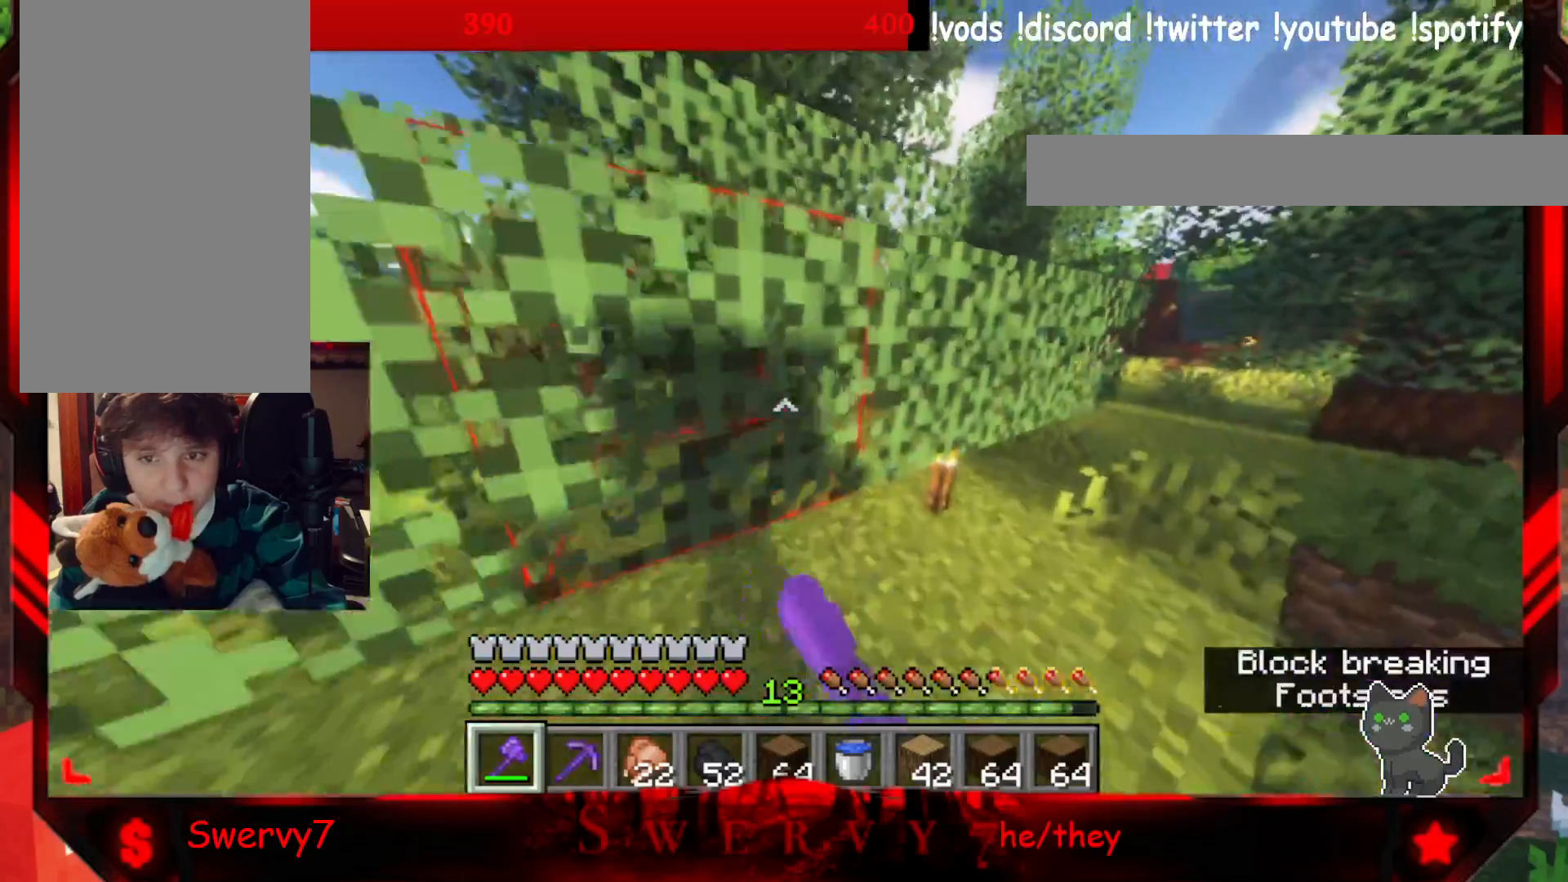
{"keys": ["w"], "mouse": ["left"], "events": [[233, "d", "up"], [467, "w", "down"]]}
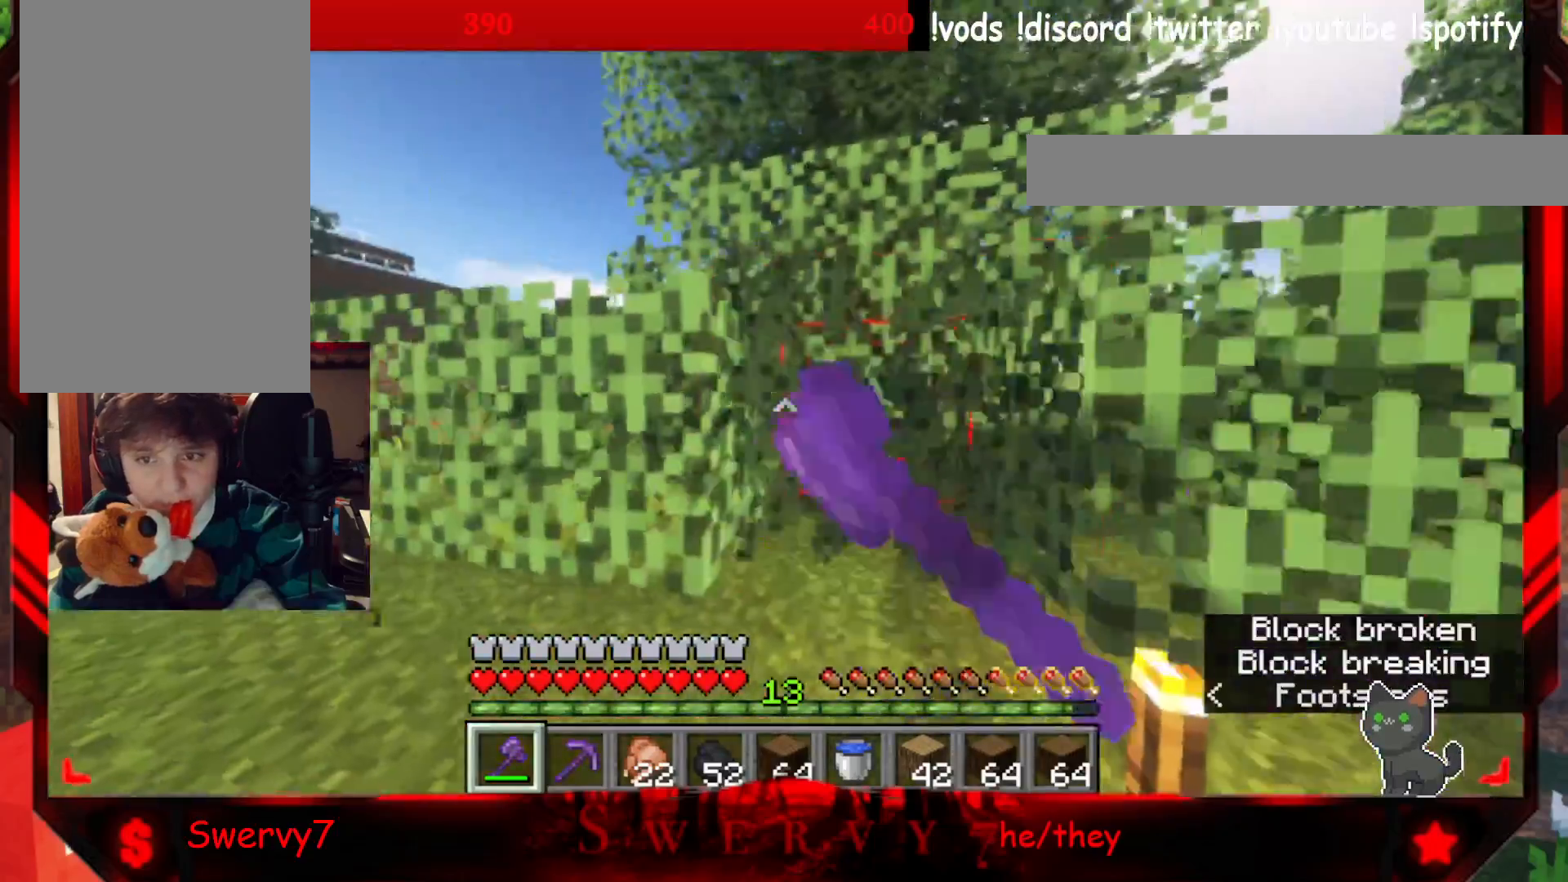
{"keys": ["w"], "mouse": ["left"], "events": []}
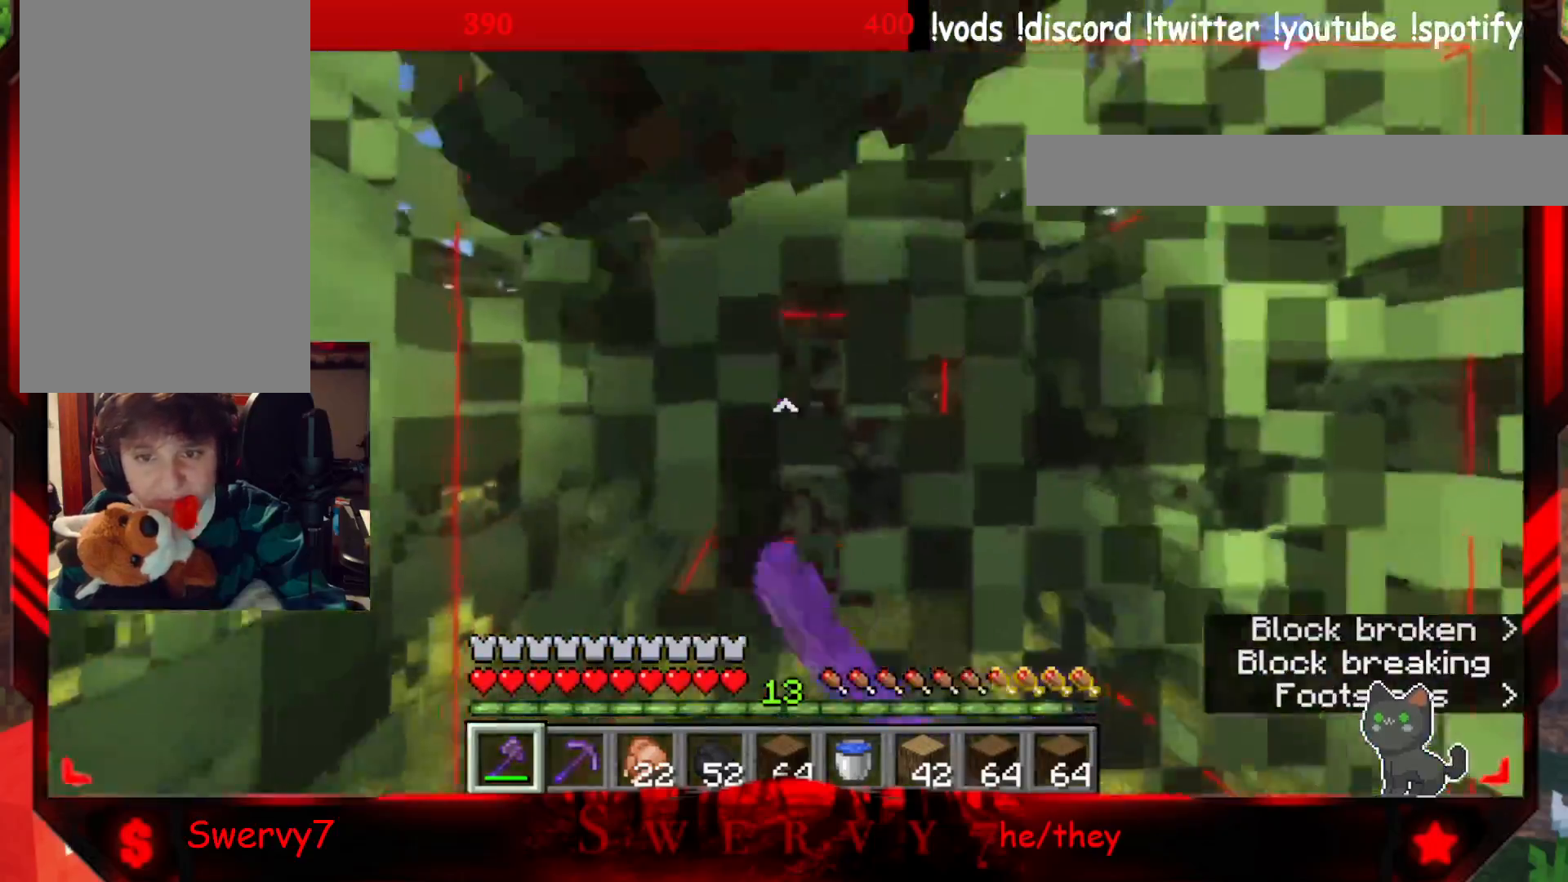
{"keys": [], "mouse": ["left"], "events": [[433, "w", "up"]]}
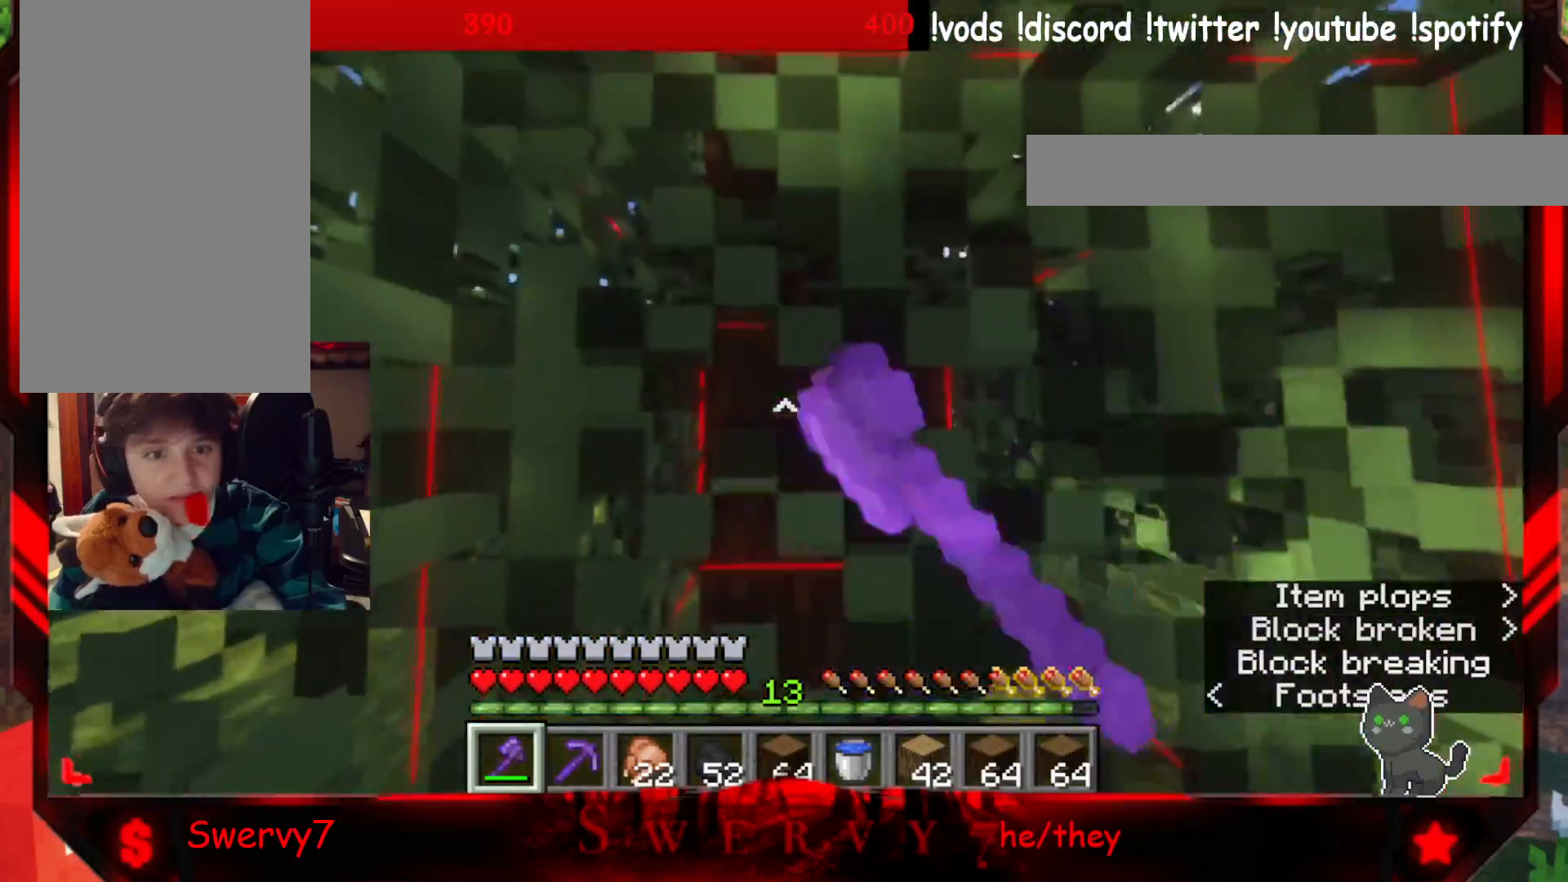
{"keys": ["s"], "mouse": ["left"], "events": [[417, "s", "down"]]}
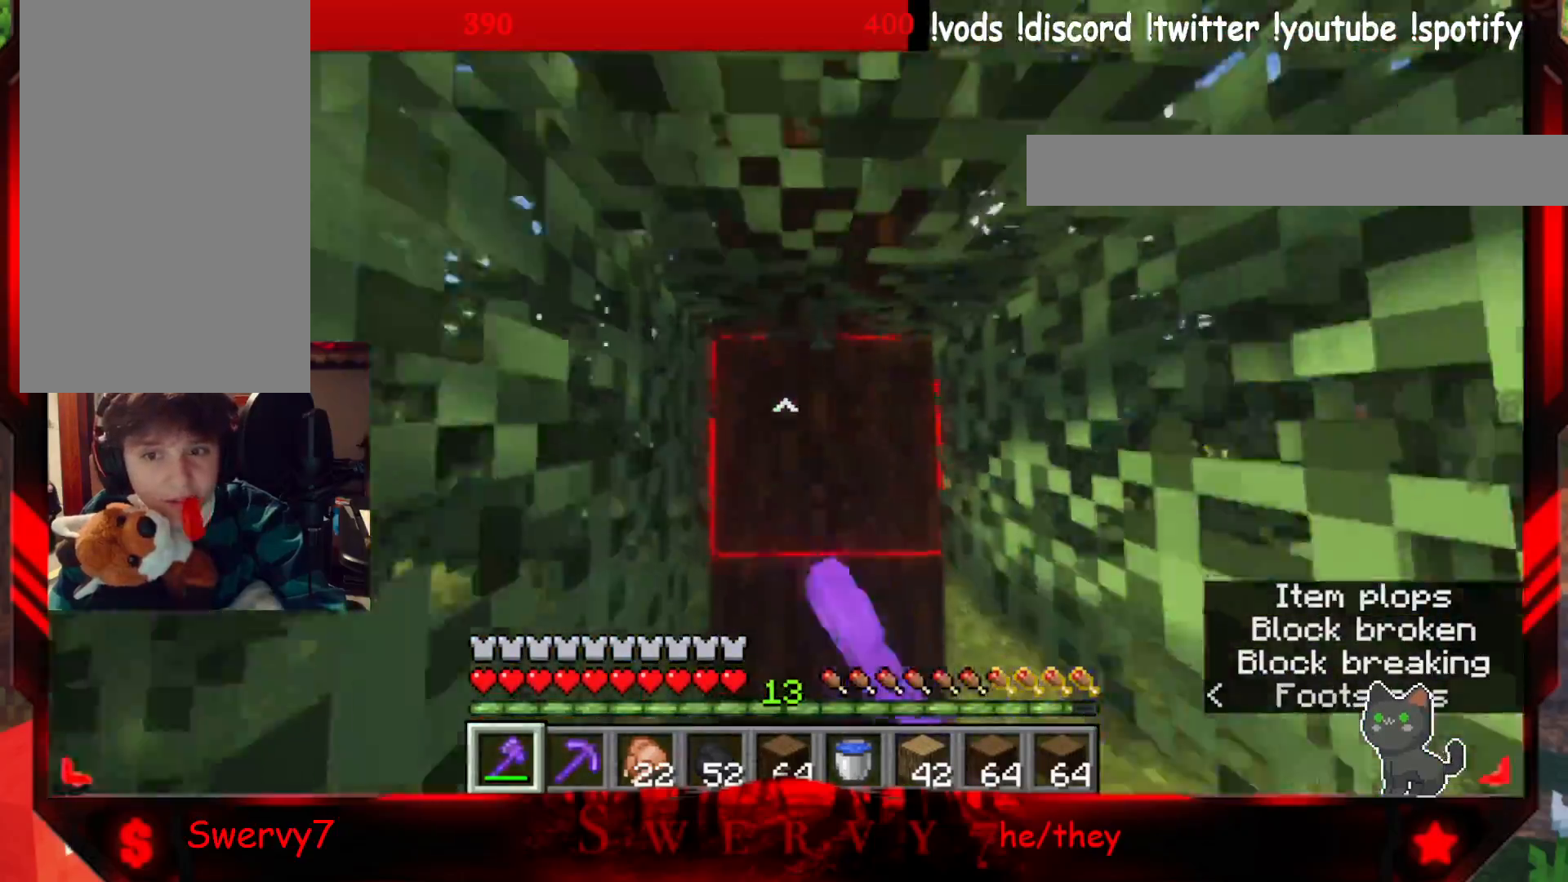
{"keys": ["w"], "mouse": ["left"], "events": [[67, "s", "up"], [283, "w", "down"]]}
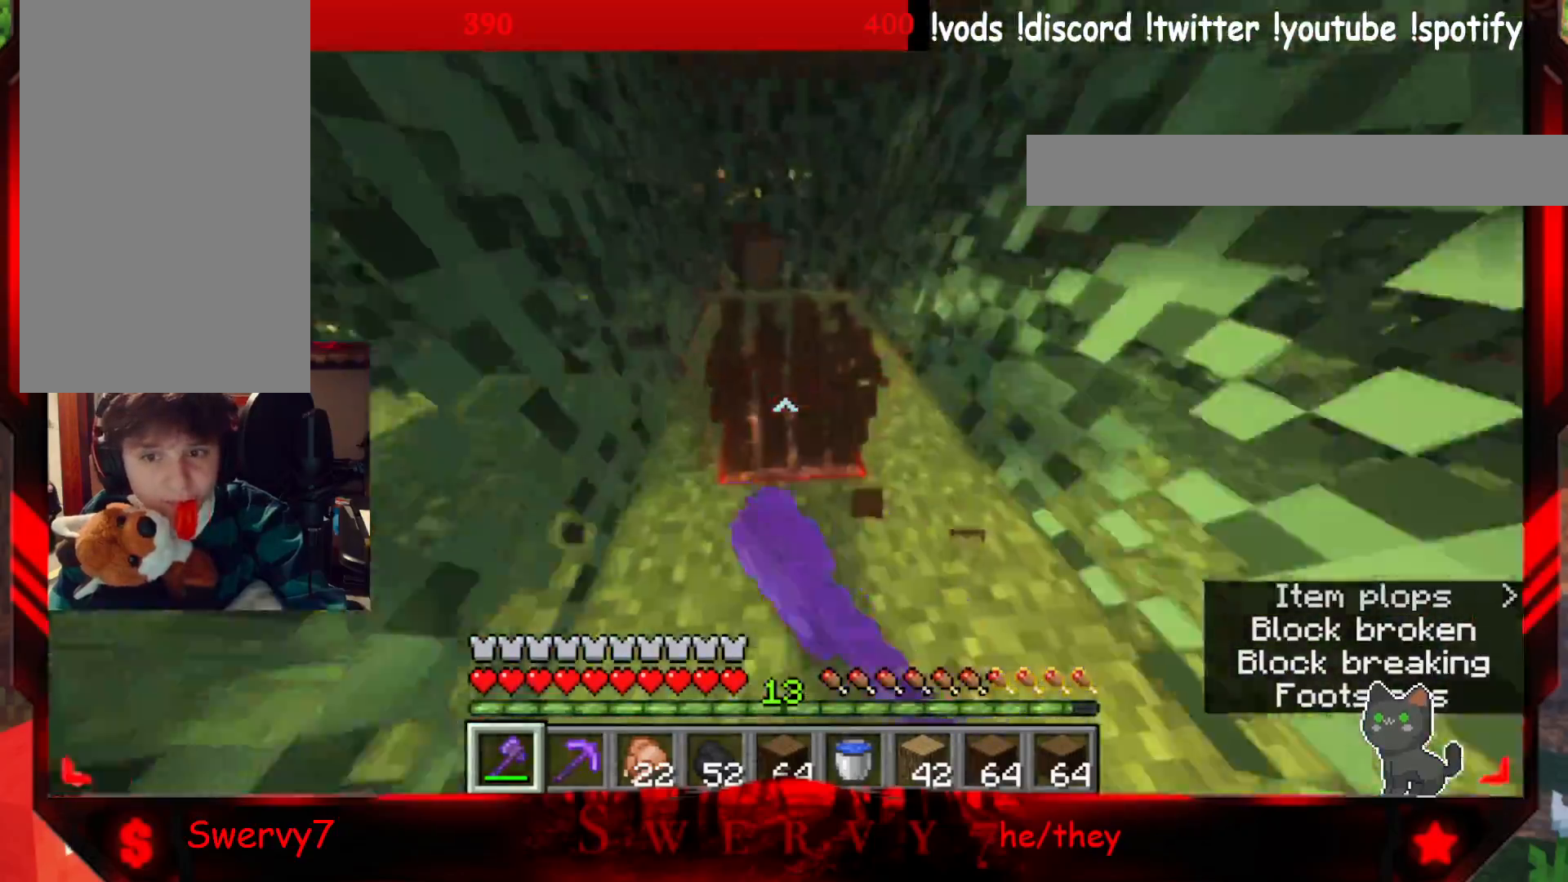
{"keys": ["a"], "mouse": ["left"], "events": [[300, "a", "down"], [383, "w", "up"]]}
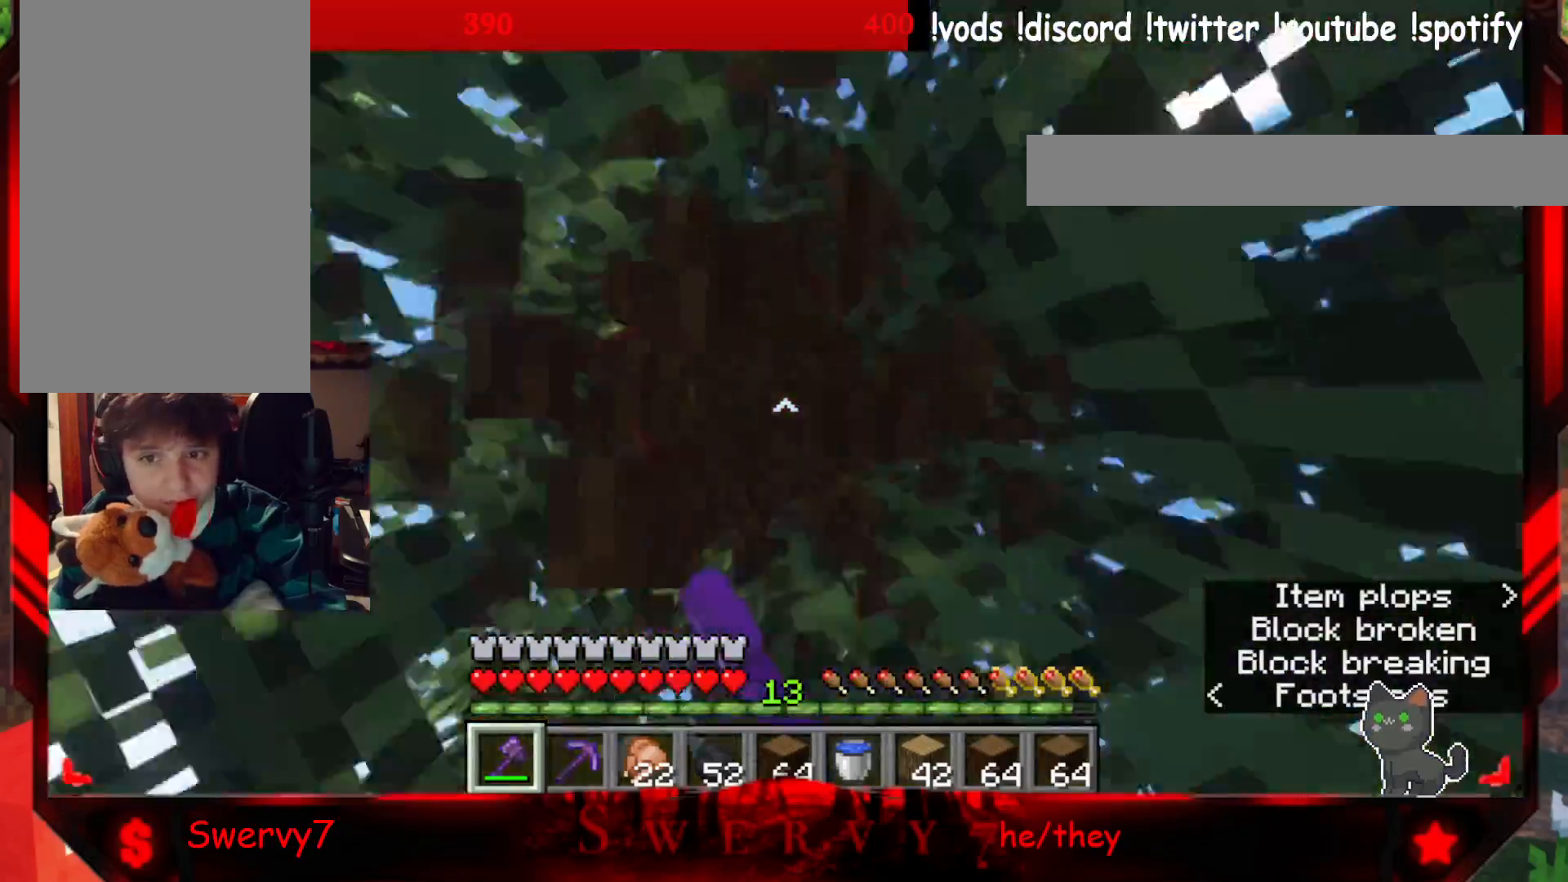
{"keys": ["s"], "mouse": ["left"], "events": [[50, "a", "up"], [400, "s", "down"]]}
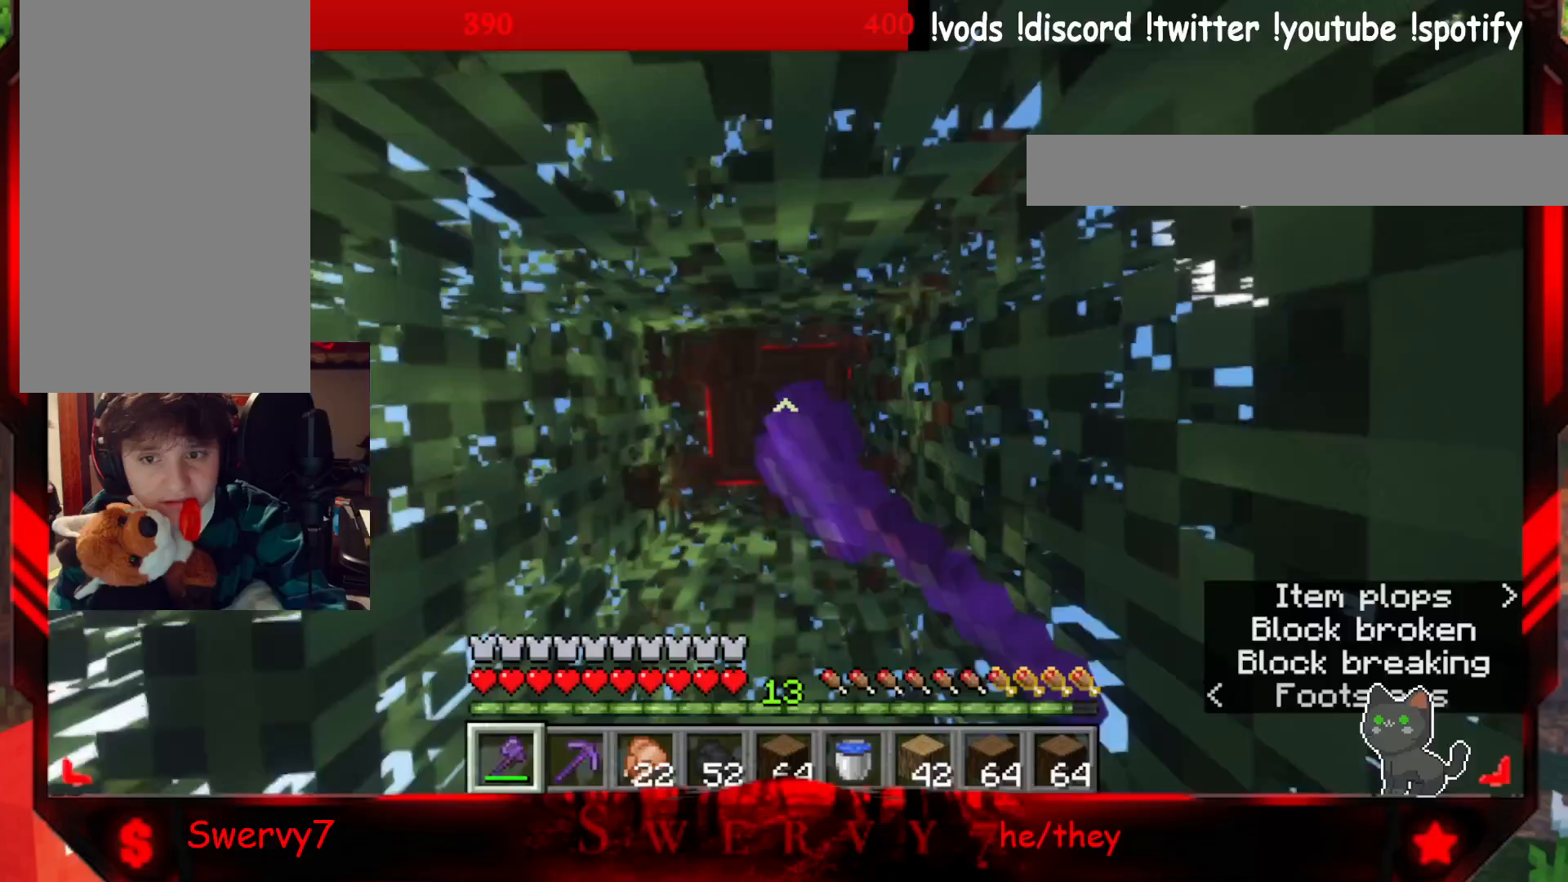
{"keys": [], "mouse": ["left"], "events": [[100, "s", "up"]]}
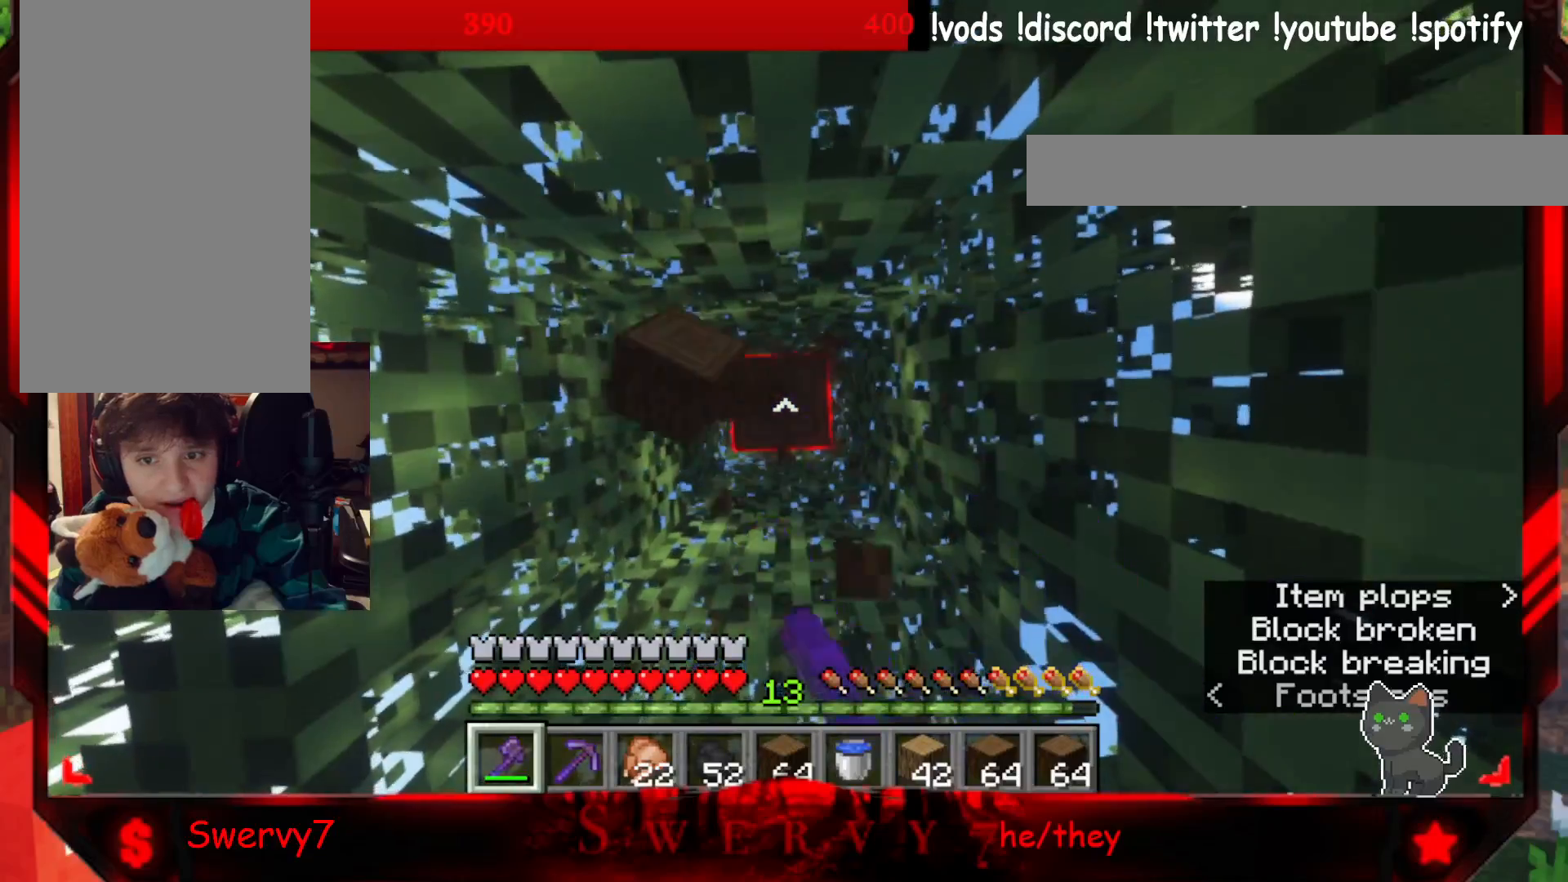
{"keys": [], "mouse": ["left"], "events": []}
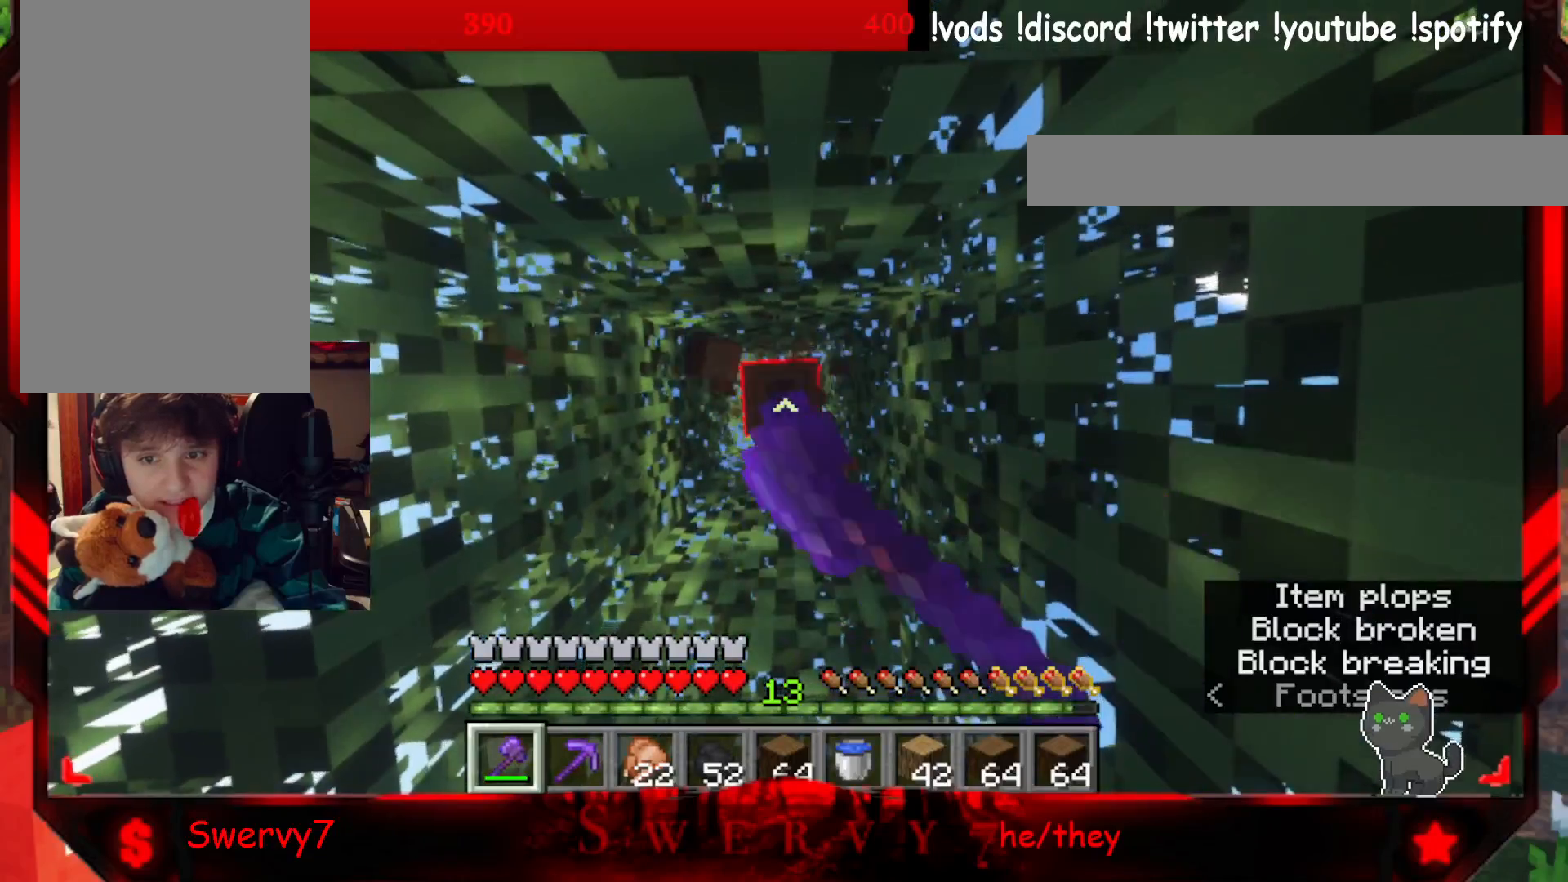
{"keys": [], "mouse": ["left"], "events": []}
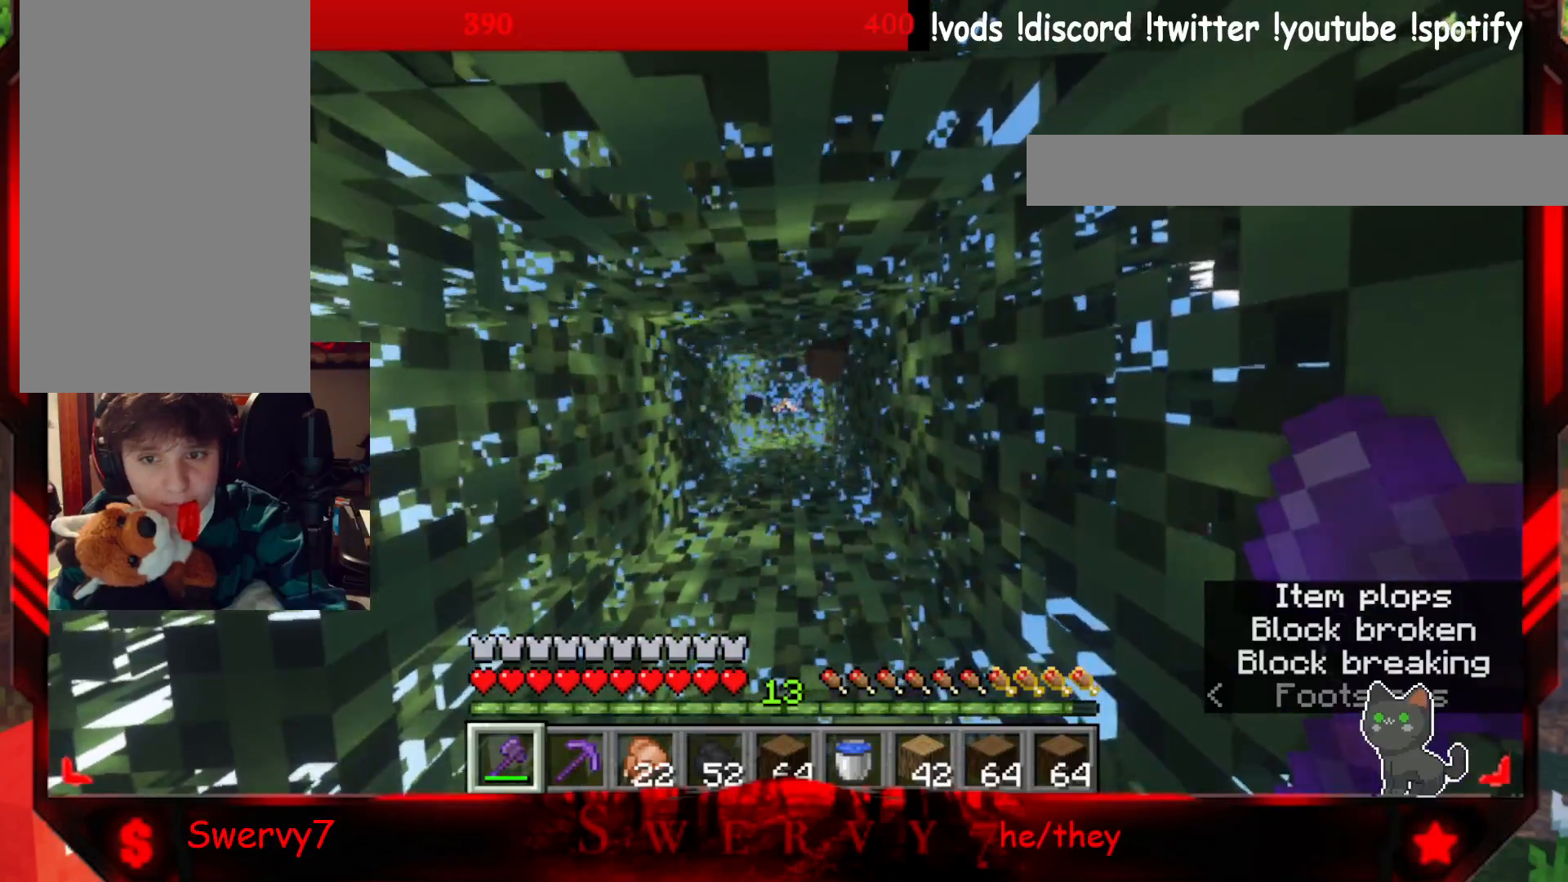
{"keys": ["w"], "mouse": [], "events": [[17, "mouse_left", "up"], [450, "w", "down"]]}
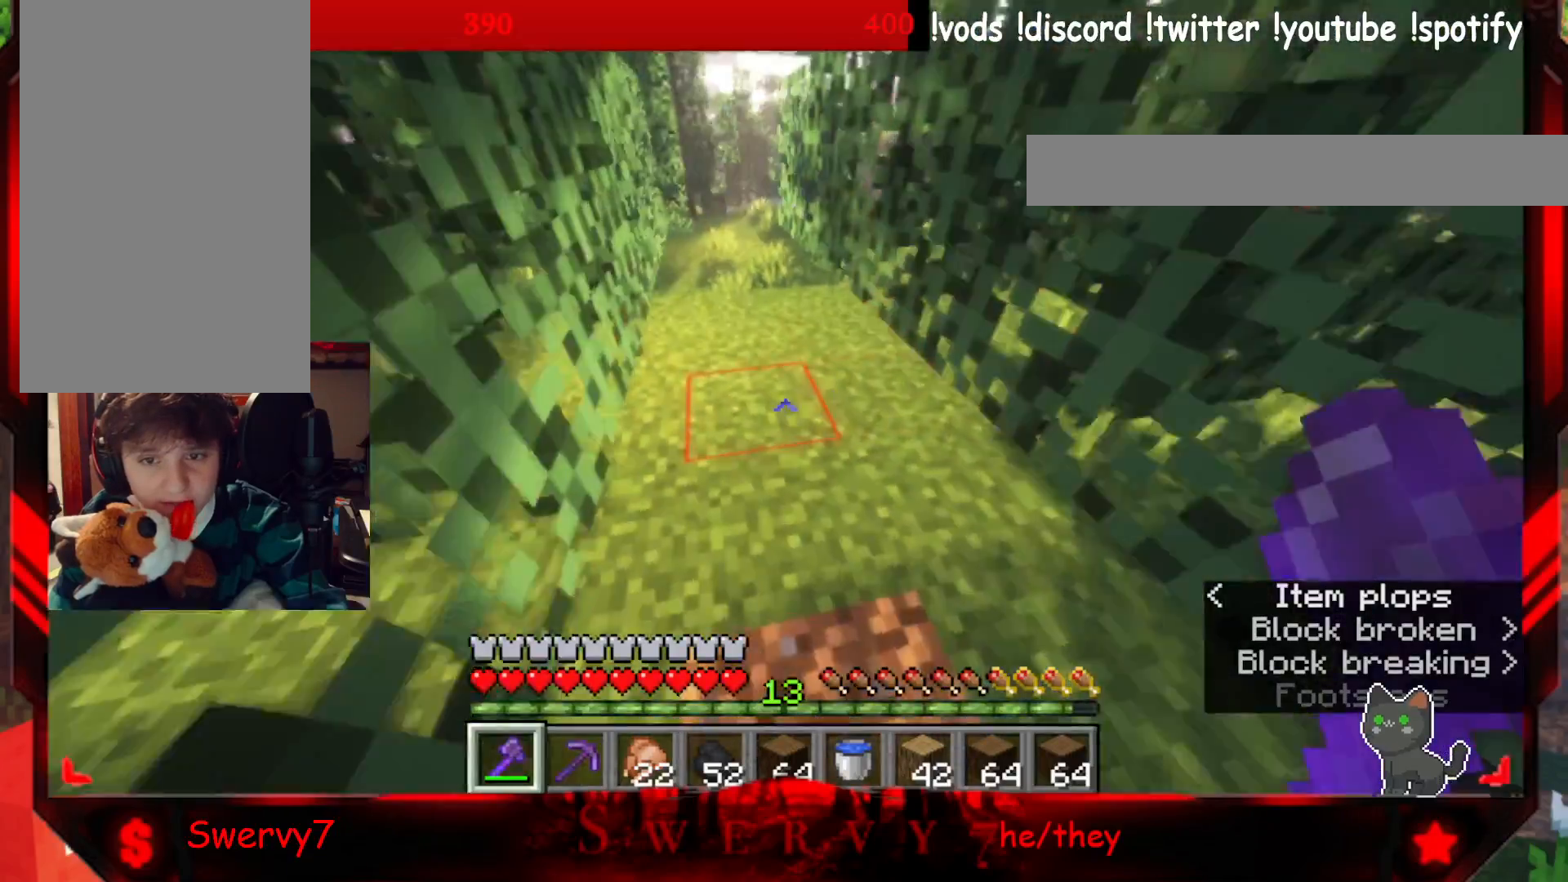
{"keys": ["w"], "mouse": [], "events": [[83, "w", "up"], [150, "w", "down"]]}
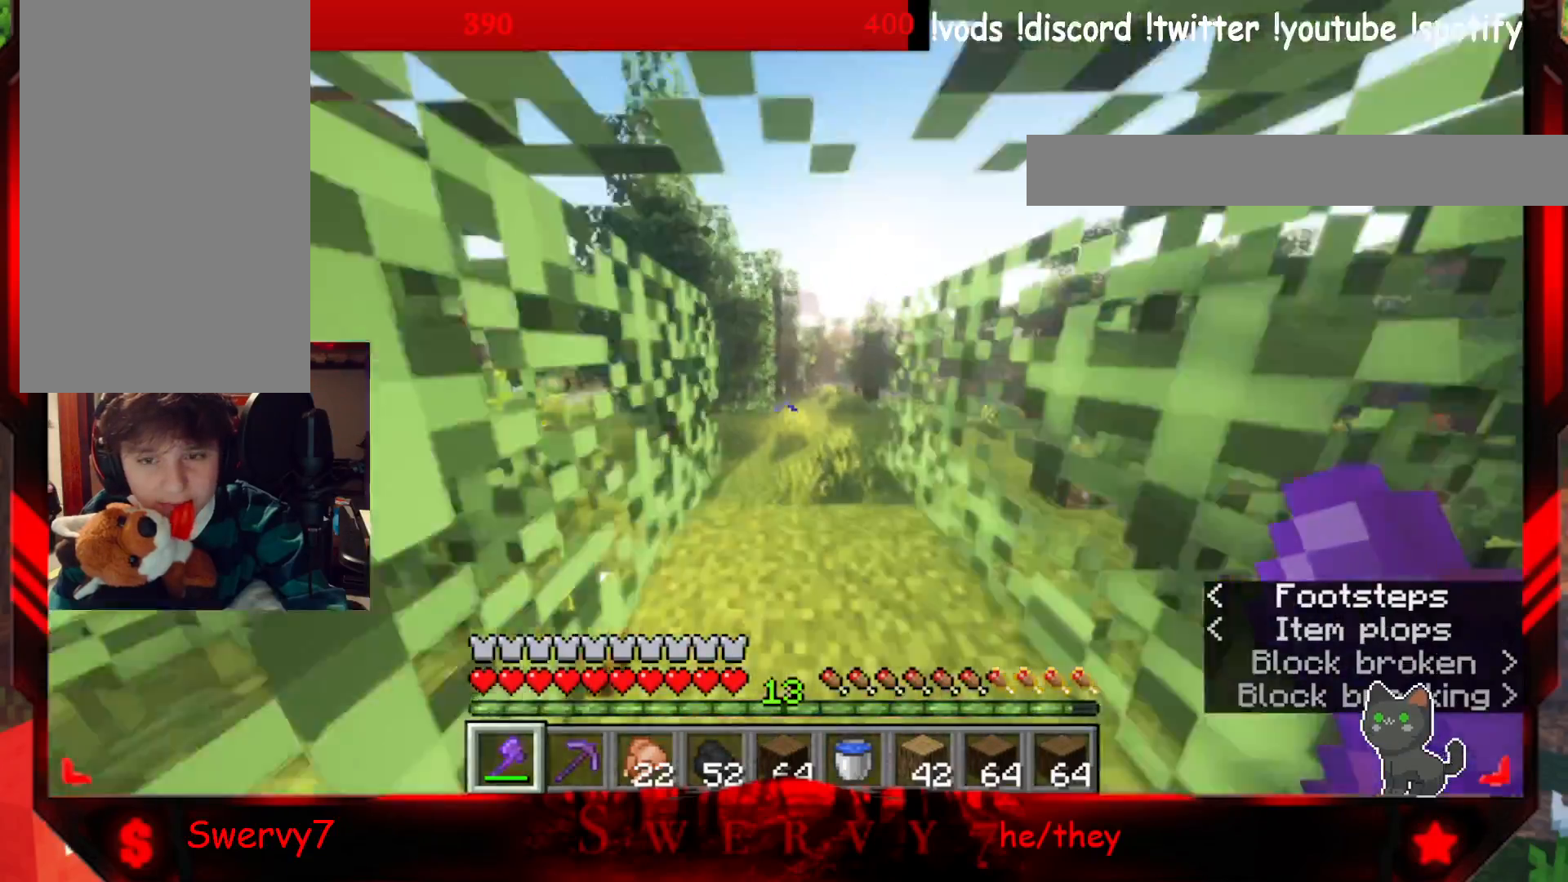
{"keys": ["w"], "mouse": [], "events": []}
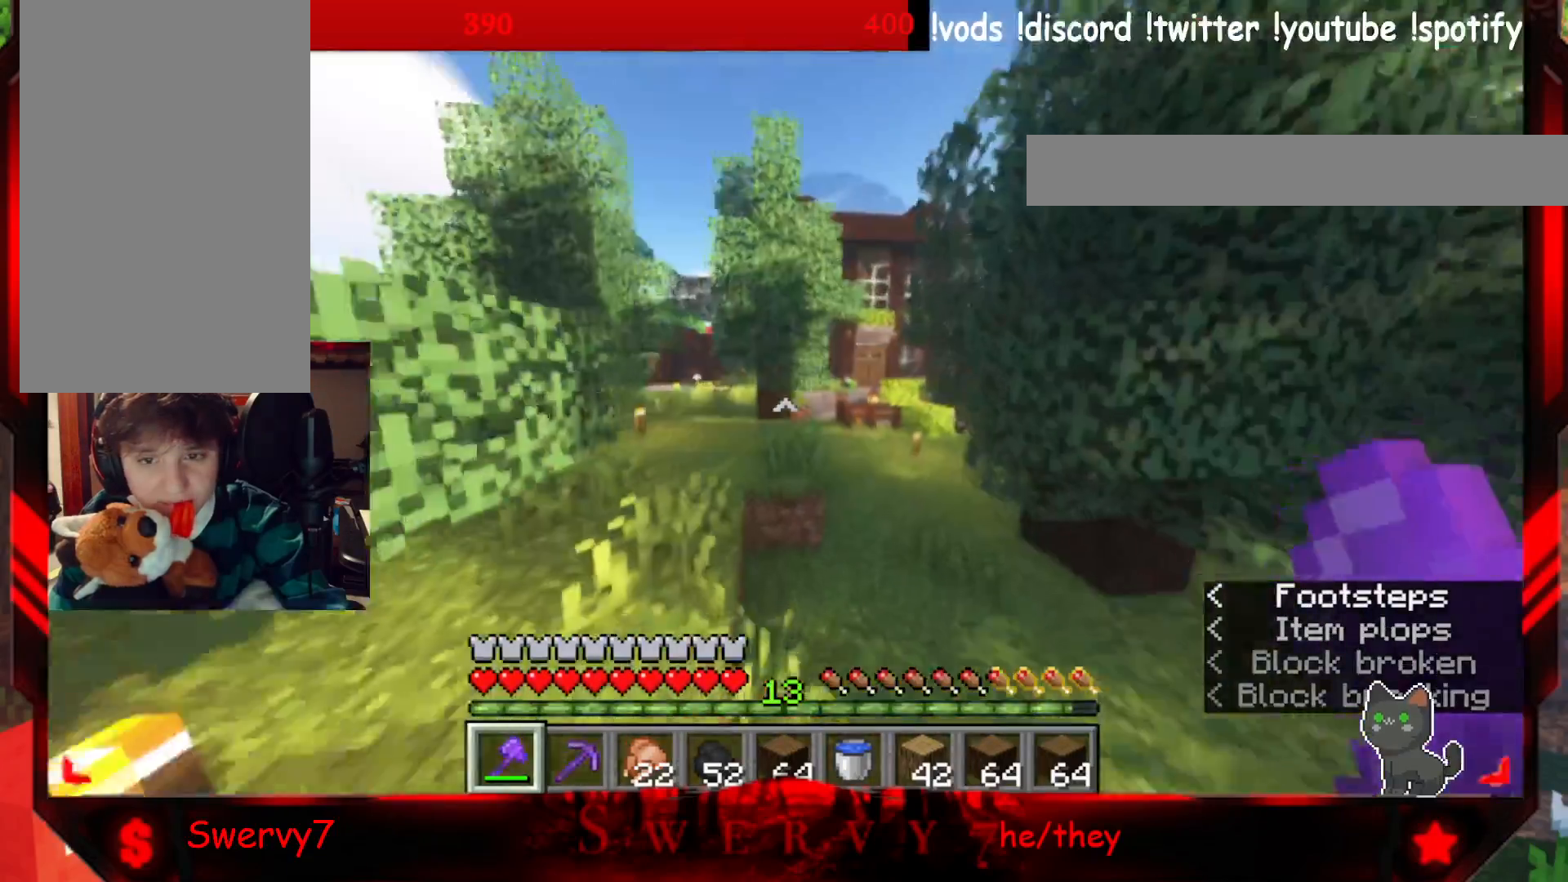
{"keys": ["w"], "mouse": [], "events": []}
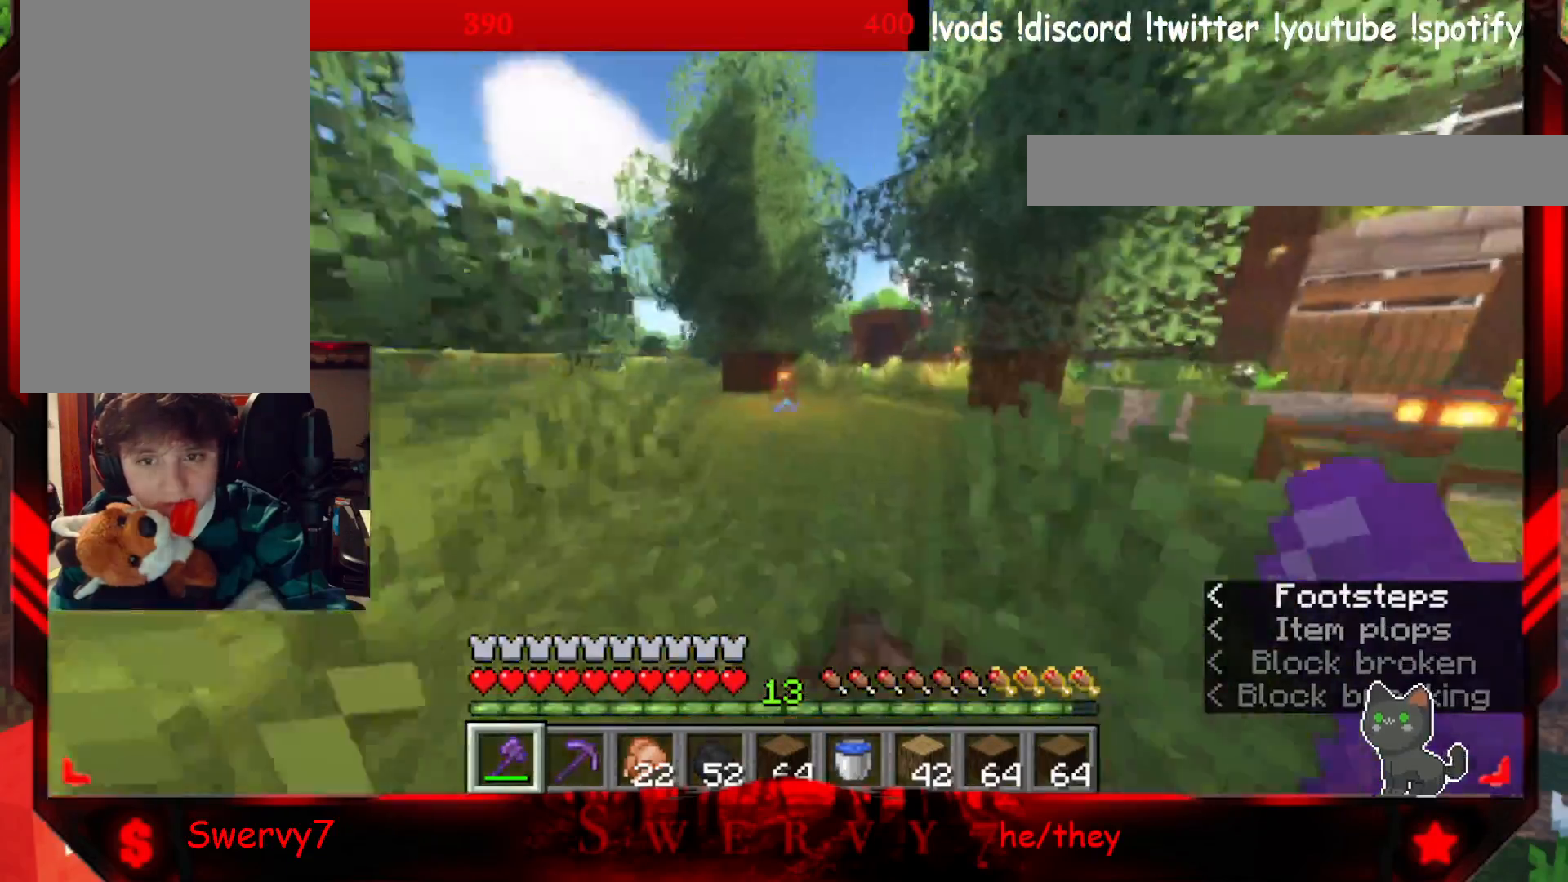
{"keys": [], "mouse": [], "events": [[167, "w", "up"]]}
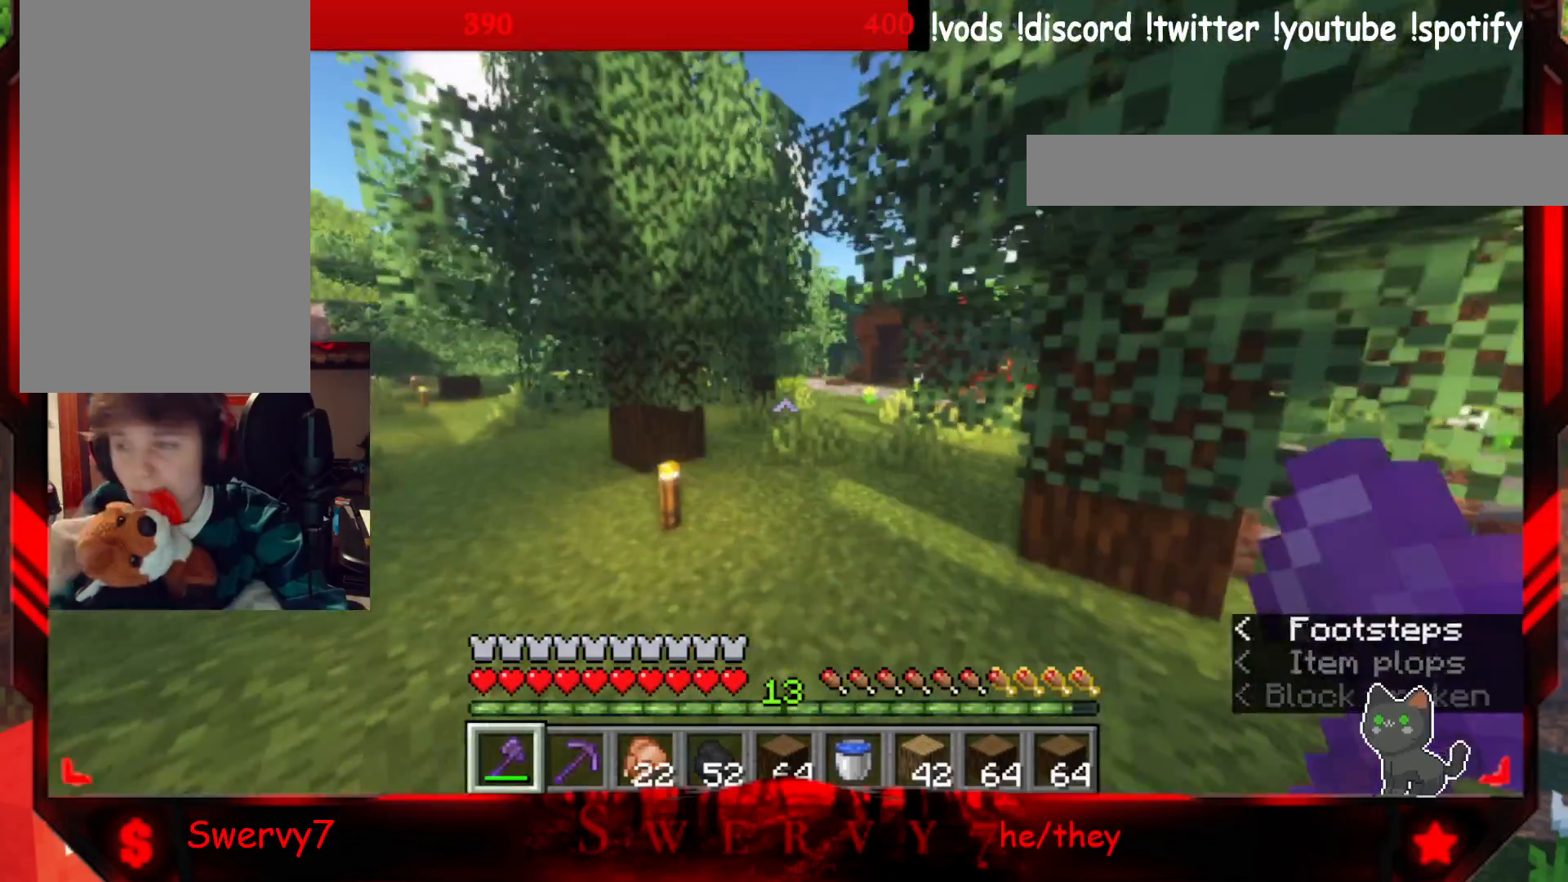
{"keys": [], "mouse": [], "events": []}
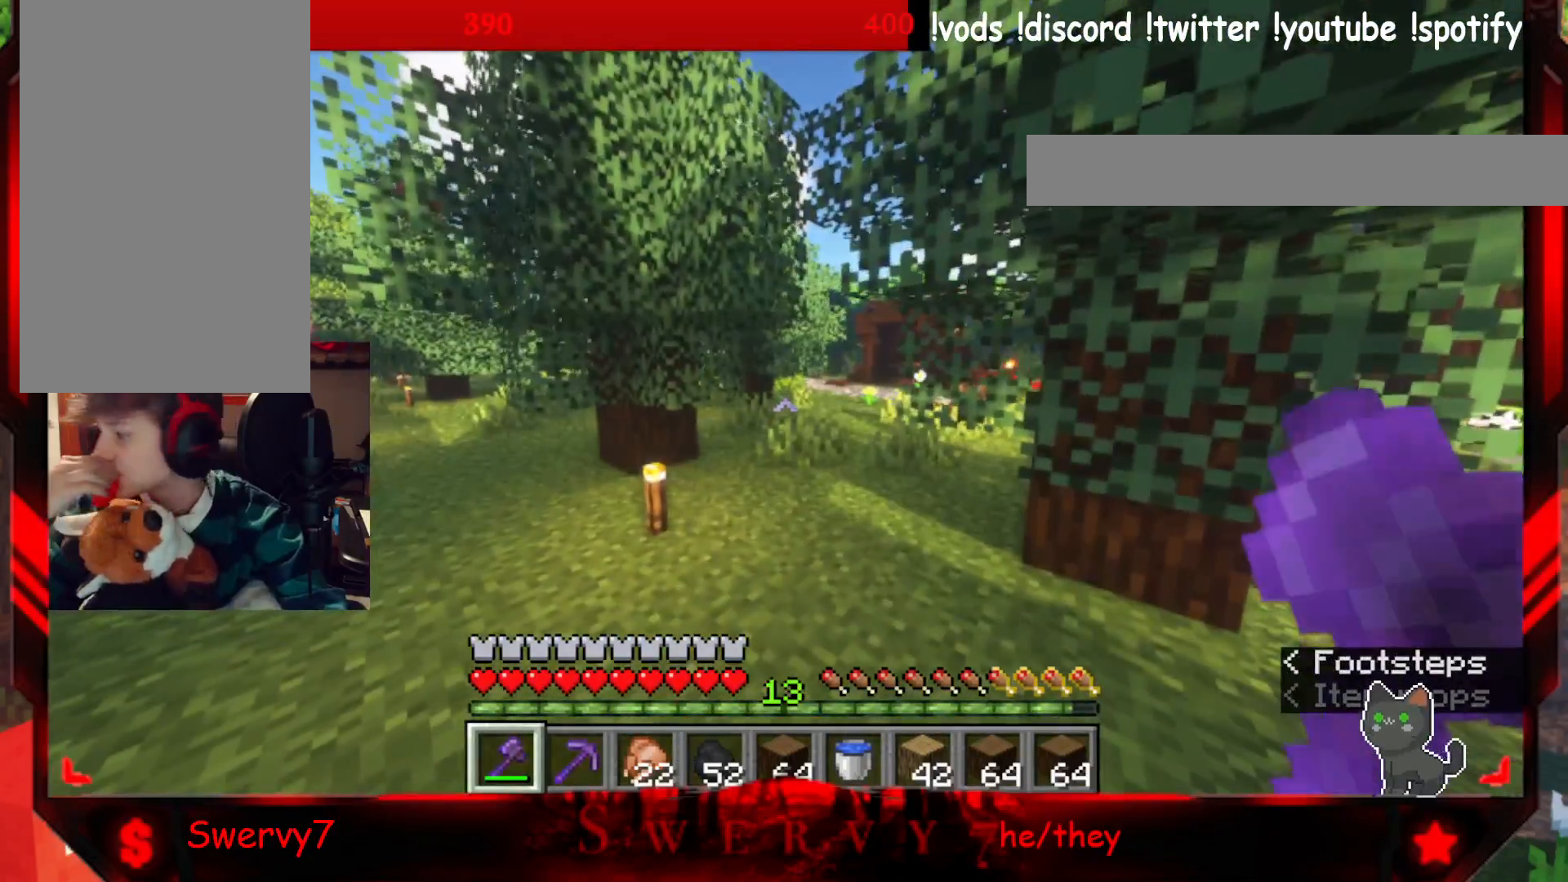
{"keys": [], "mouse": [], "events": []}
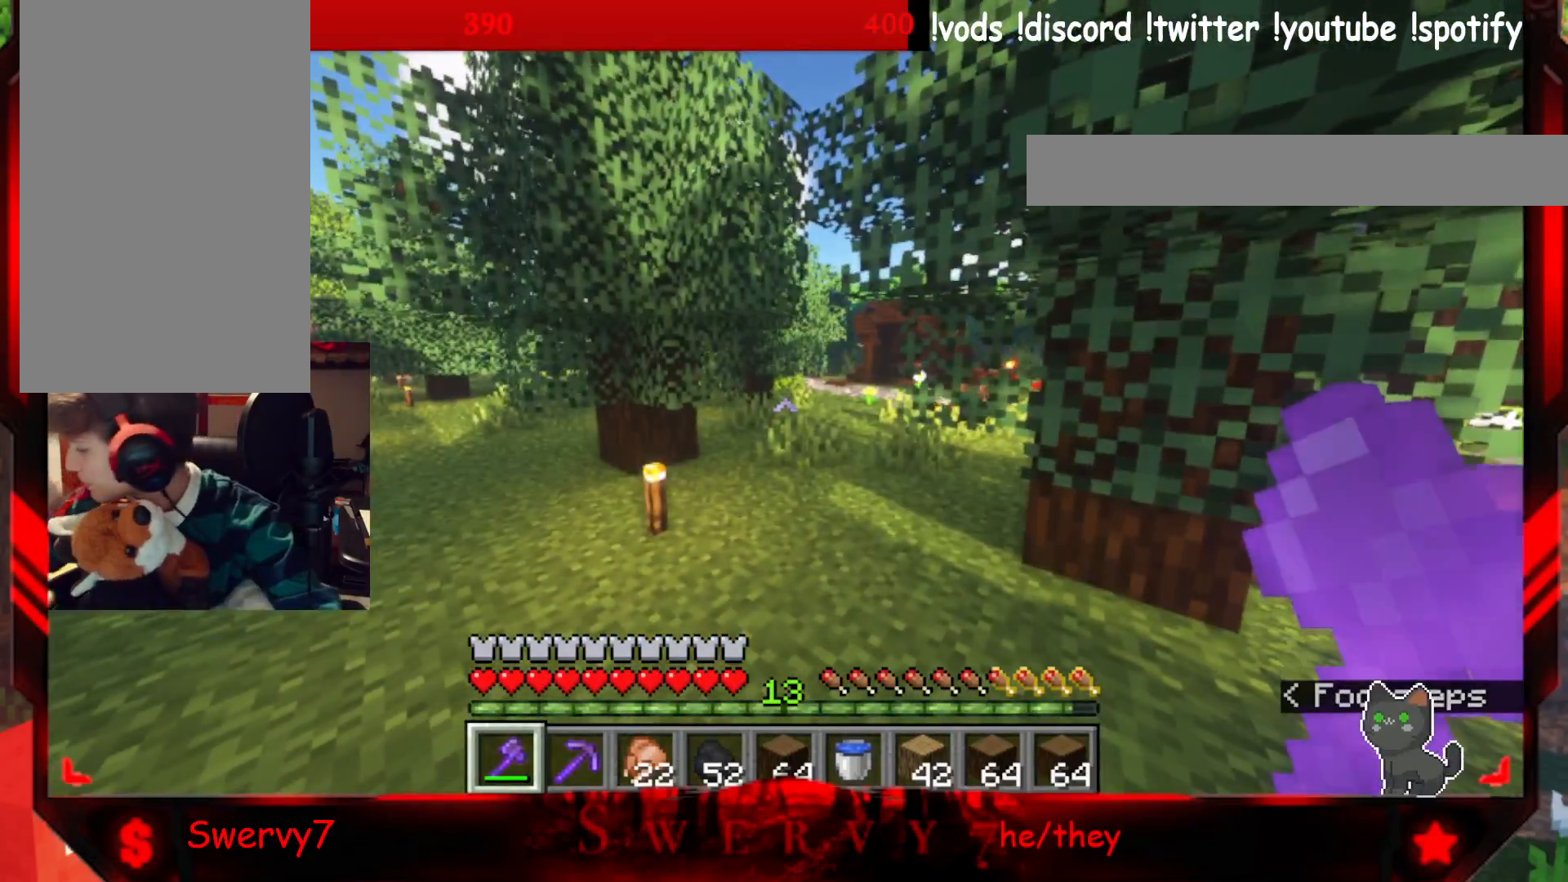
{"keys": [], "mouse": [], "events": []}